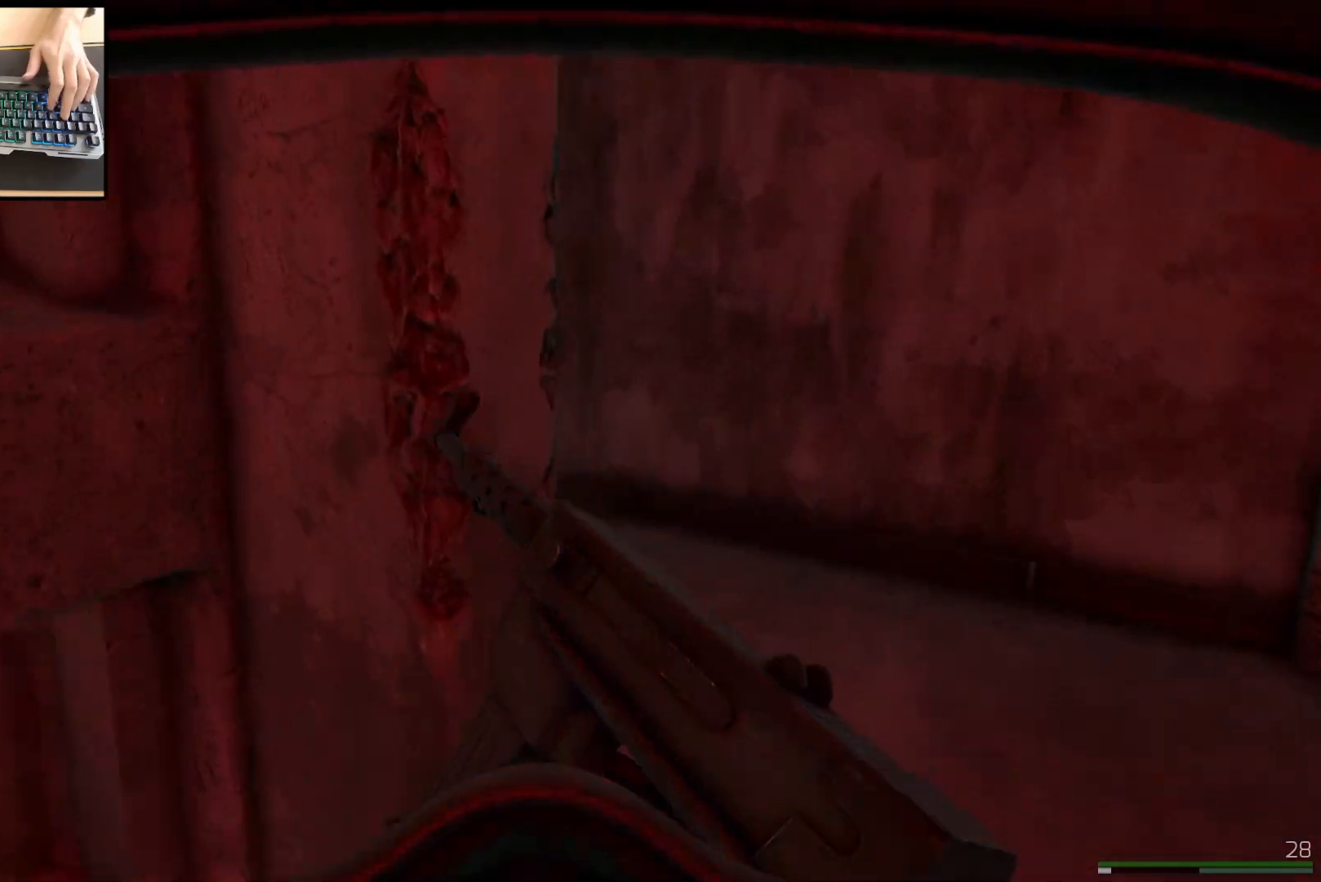
Gameplay with keyboard and mouse; each line is a JSON object with the keys and mouse buttons held at the frame after it. "events" lists presses ("down") and releases ("up") of "a", "ctrl", "d", "e", "q", "s", "shift", "space", "w", "mouse_left", "mouse_wheel", "mouse_right", "mouse_mb4" and "mouse_mb5" between this image and that frame as [ms after this image, input, new state], when the widget could be followed in between. "mouse_left", "mouse_wheel", "mouse_right", "mouse_mb4", "mouse_mb5" = the "left", "wheel", "right", "mb4", "mb5" buttons of the "mouse" list. No other keys are recorded. "wheel" means that the mouse wheel is clicked or scrolled. Mouse movement is not recorded.
{"keys": ["d"], "mouse": [], "events": []}
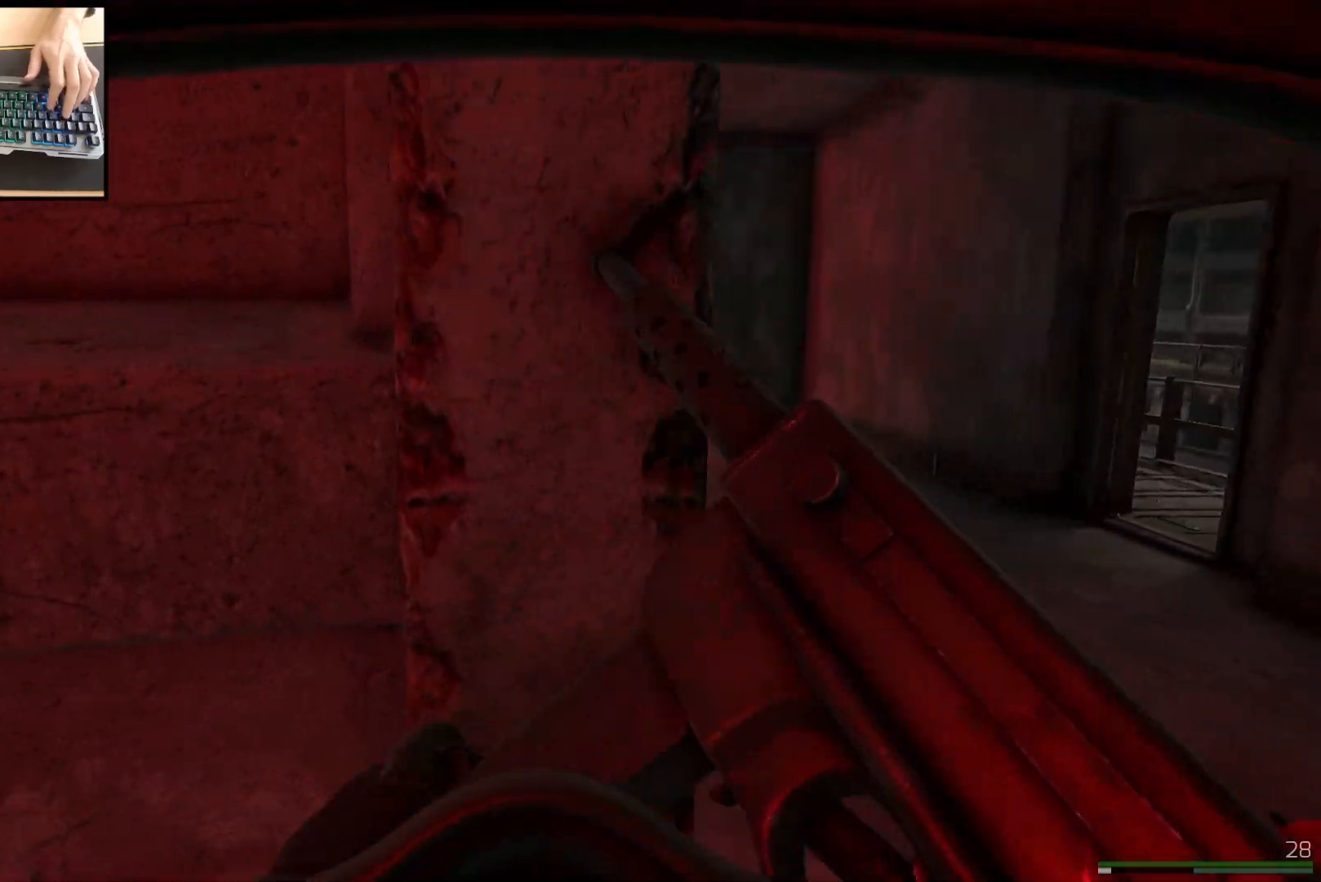
{"keys": ["w"], "mouse": [], "events": [[151, "w", "down"], [284, "d", "up"]]}
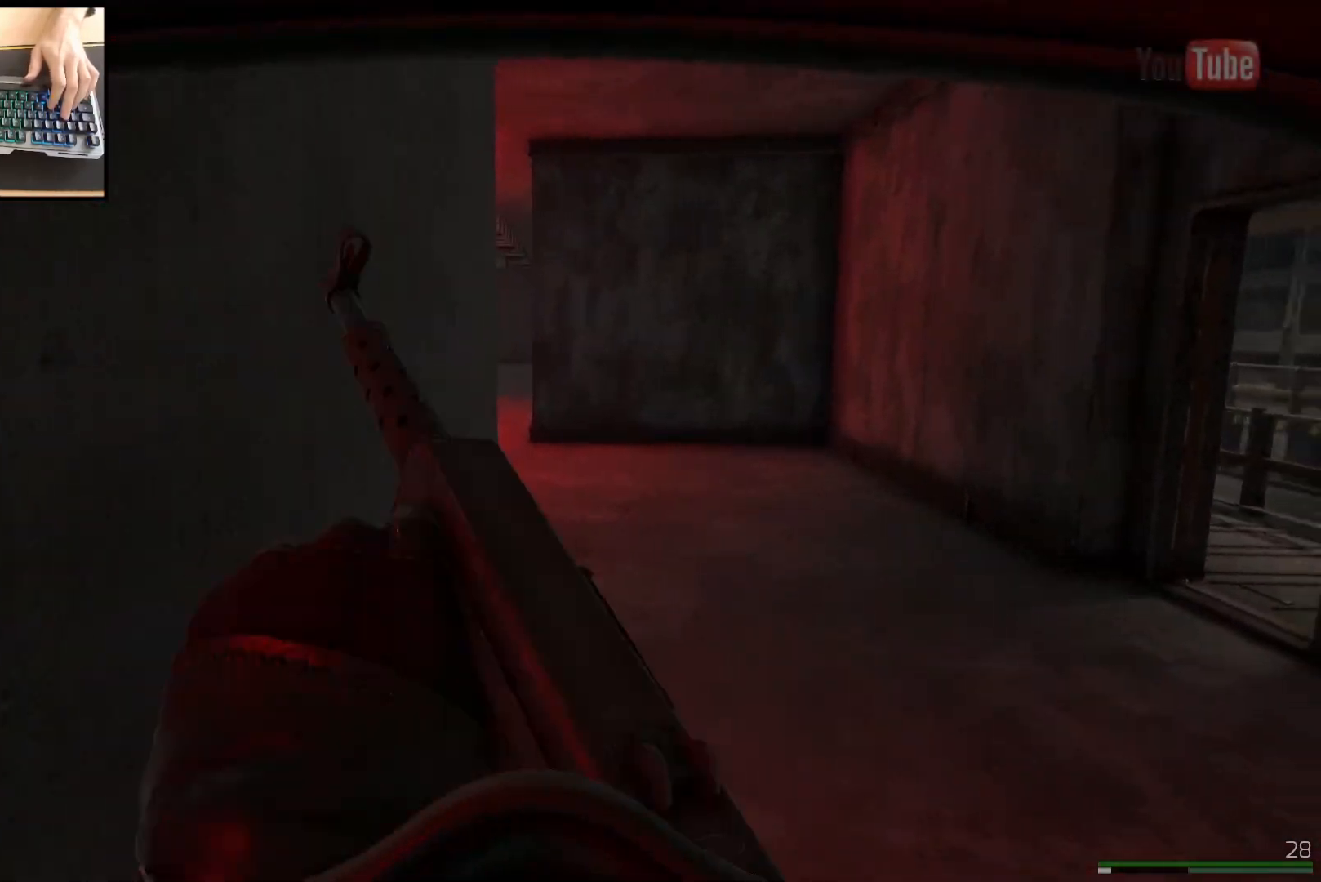
{"keys": ["w"], "mouse": [], "events": [[250, "shift", "down"], [384, "shift", "up"]]}
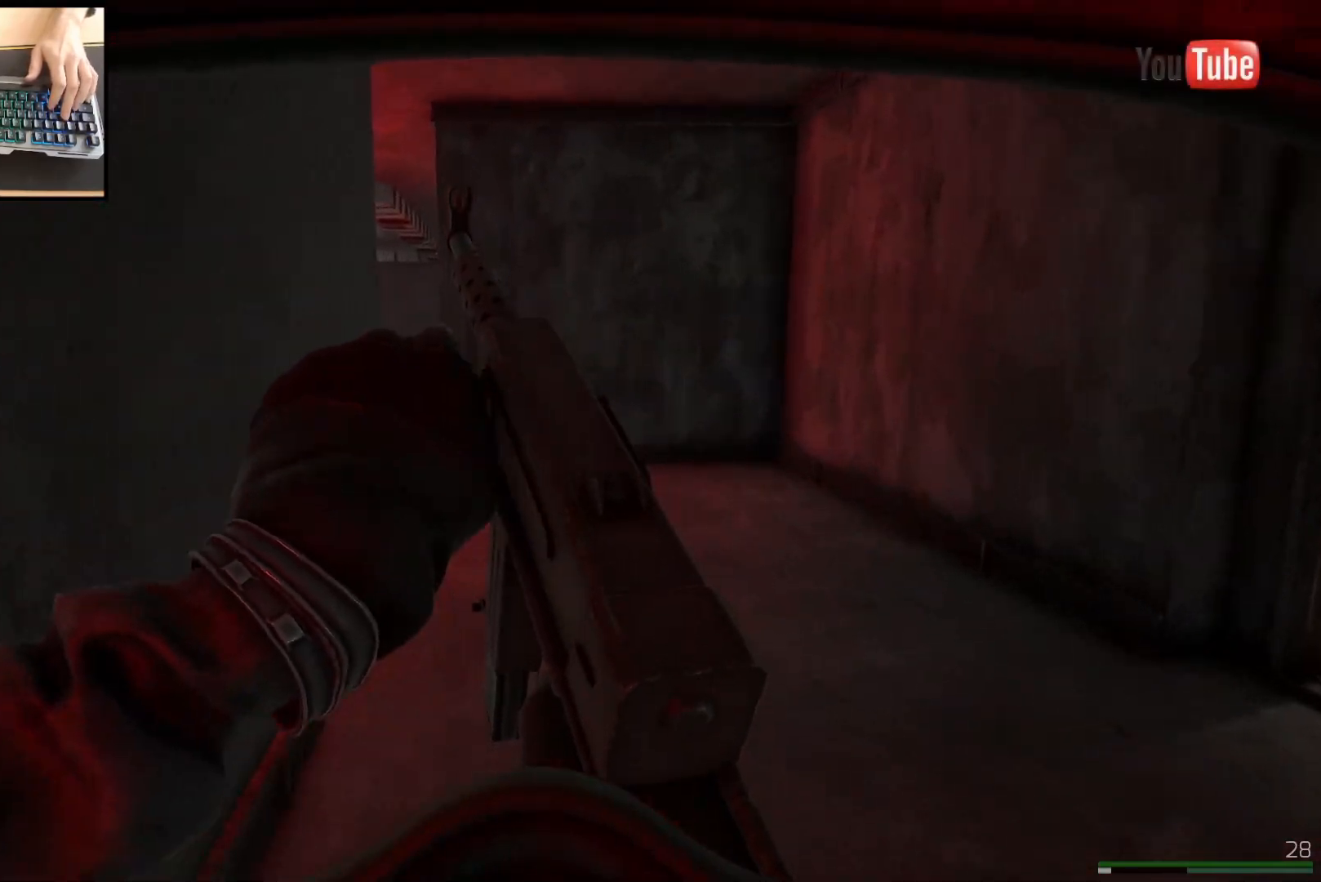
{"keys": ["d", "w"], "mouse": [], "events": [[117, "shift", "down"], [267, "shift", "up"], [367, "d", "down"]]}
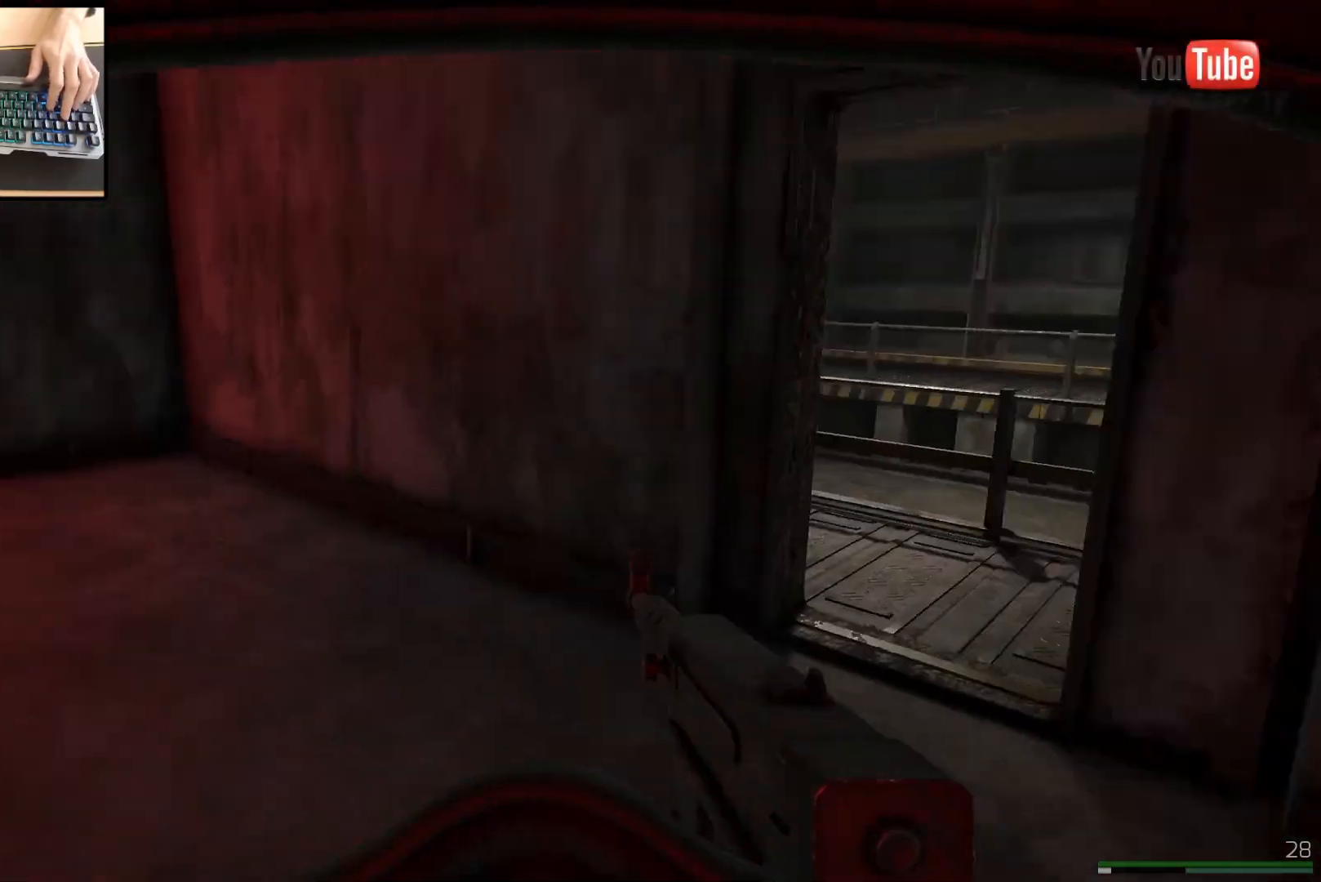
{"keys": ["shift", "w"], "mouse": [], "events": [[67, "d", "up"], [450, "shift", "down"]]}
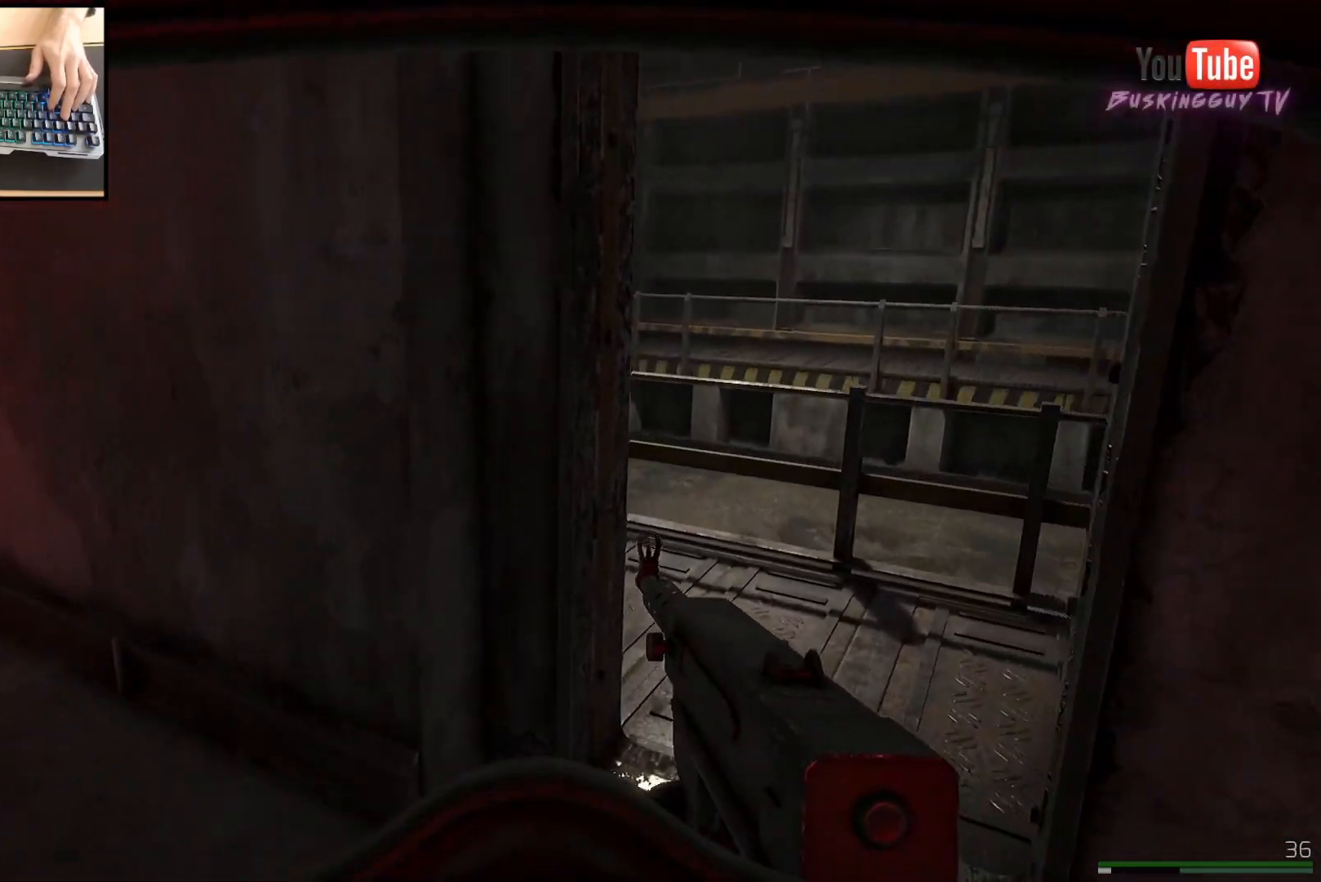
{"keys": ["w"], "mouse": [], "events": [[117, "shift", "up"], [134, "d", "down"], [468, "d", "up"]]}
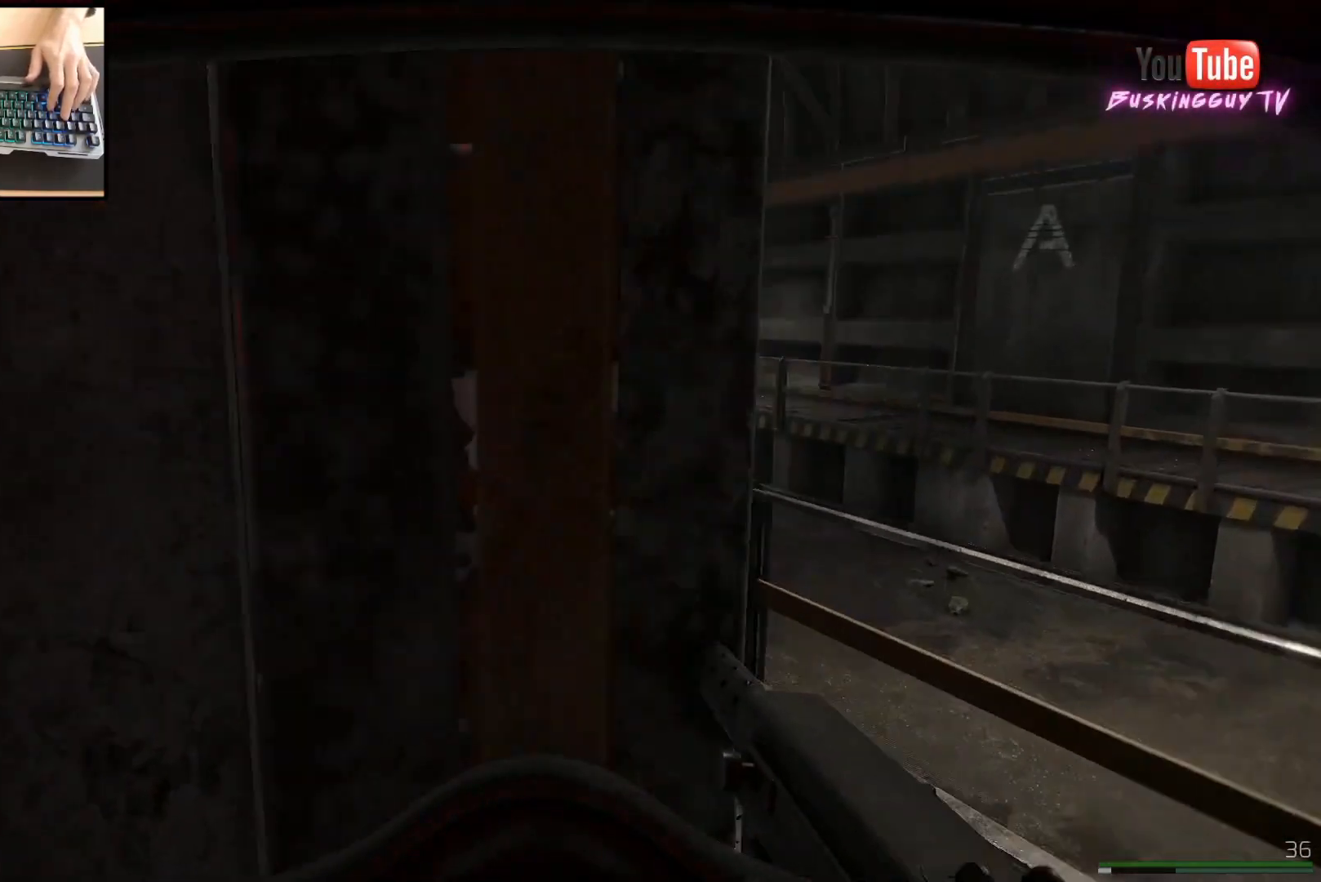
{"keys": ["a"], "mouse": [], "events": [[50, "w", "up"], [83, "e", "down"], [367, "a", "down"], [384, "e", "up"]]}
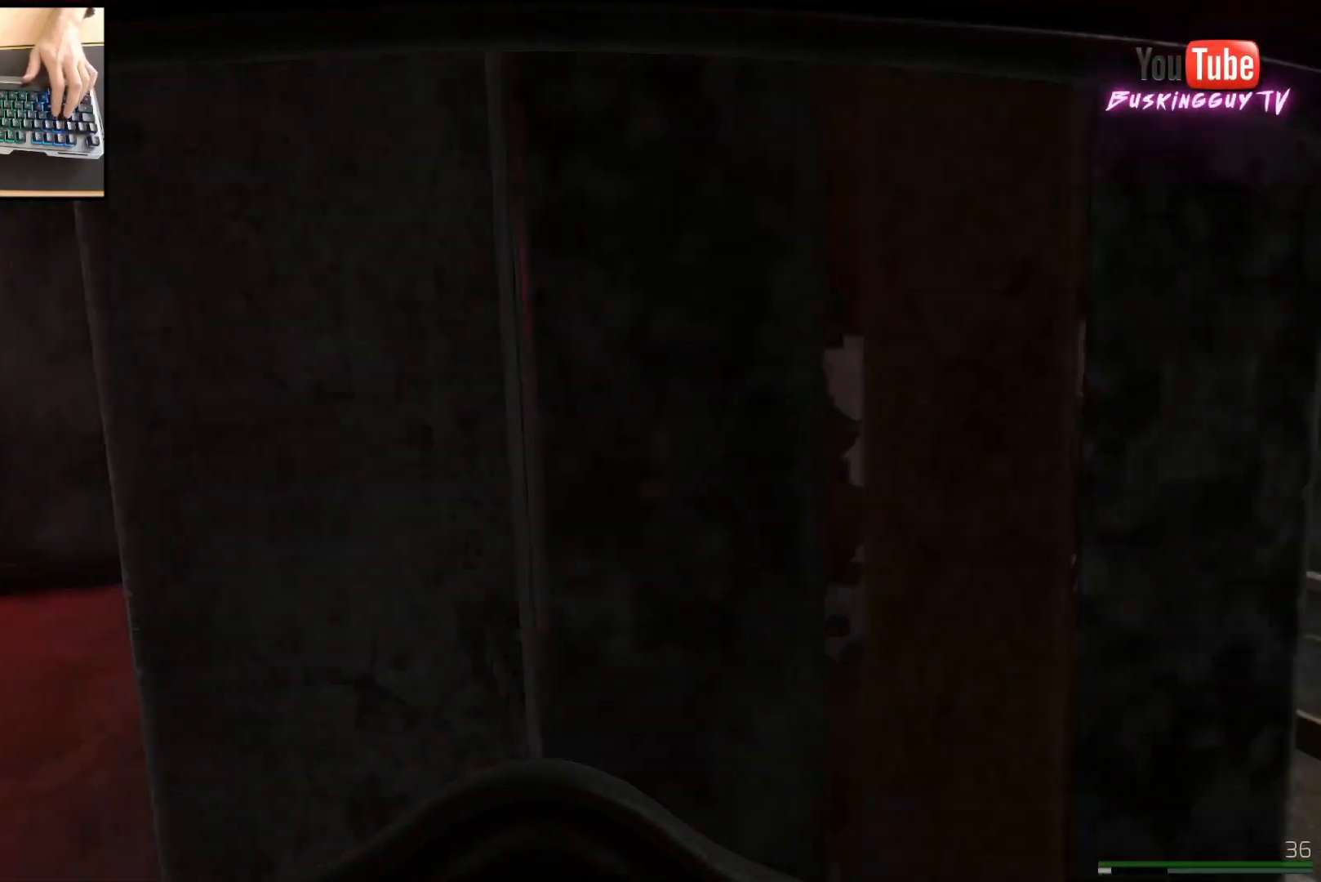
{"keys": ["w"], "mouse": [], "events": [[67, "w", "down"], [234, "a", "up"]]}
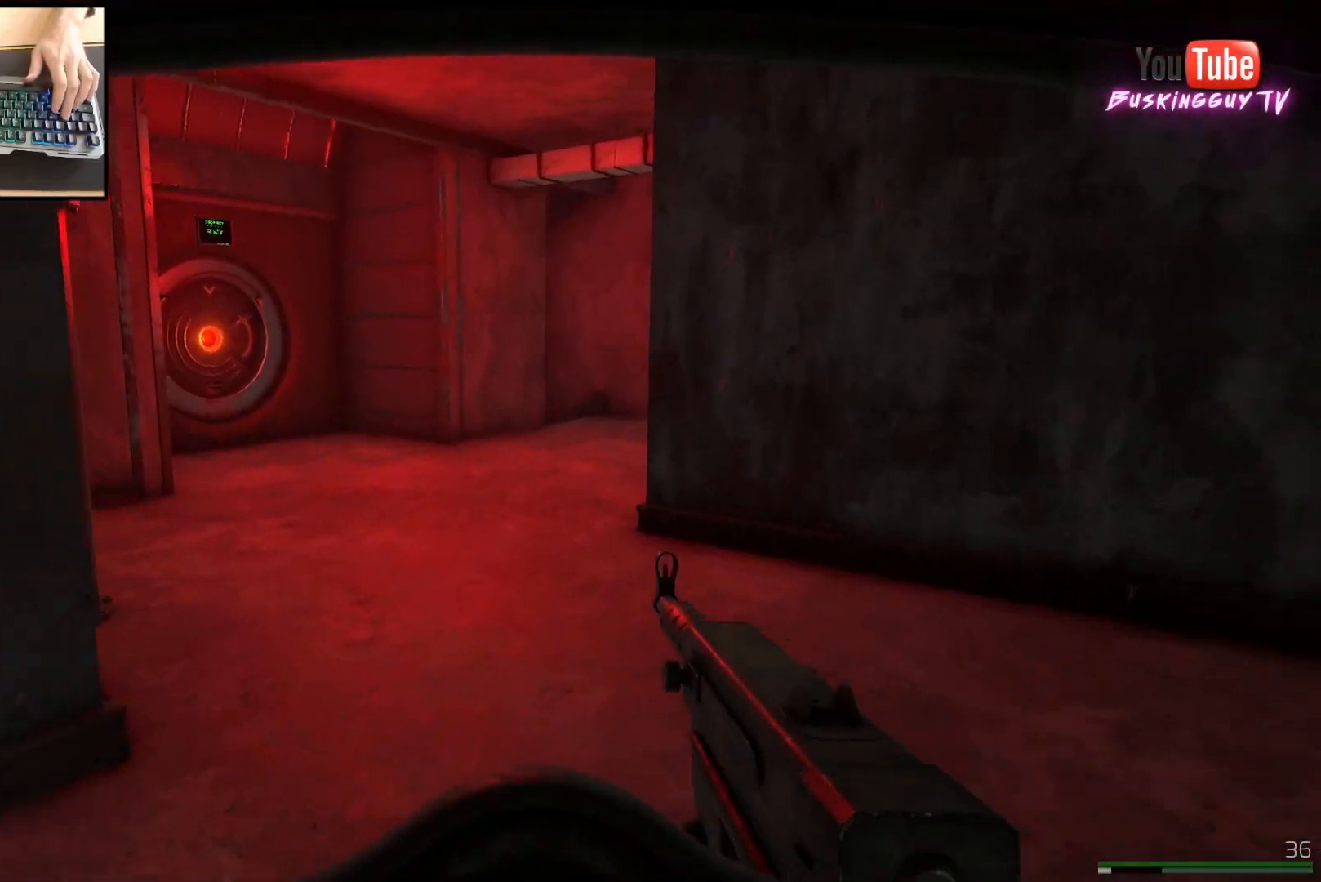
{"keys": ["shift", "w"], "mouse": [], "events": [[100, "shift", "down"], [283, "shift", "up"], [500, "shift", "down"]]}
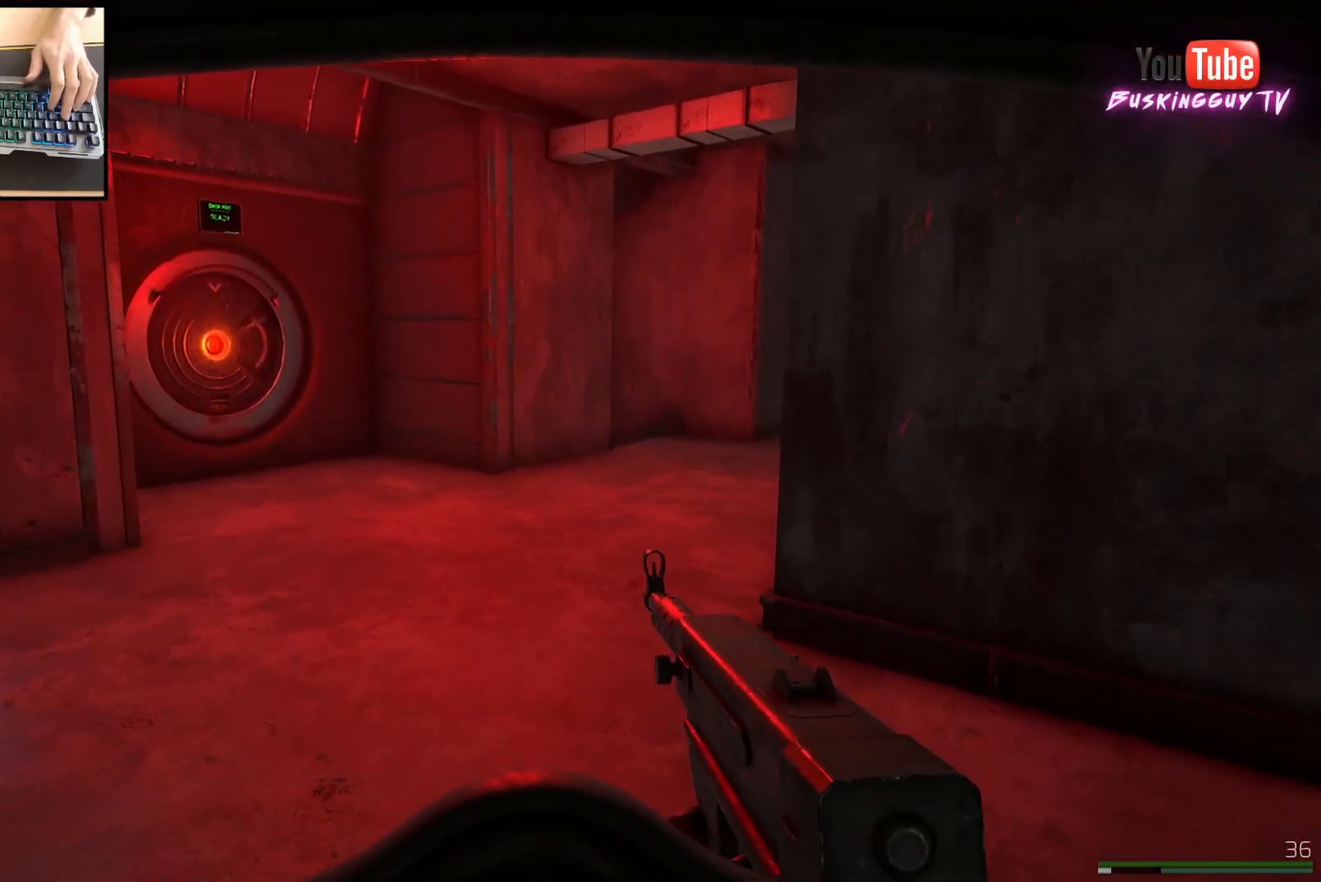
{"keys": ["w"], "mouse": [], "events": [[100, "shift", "up"]]}
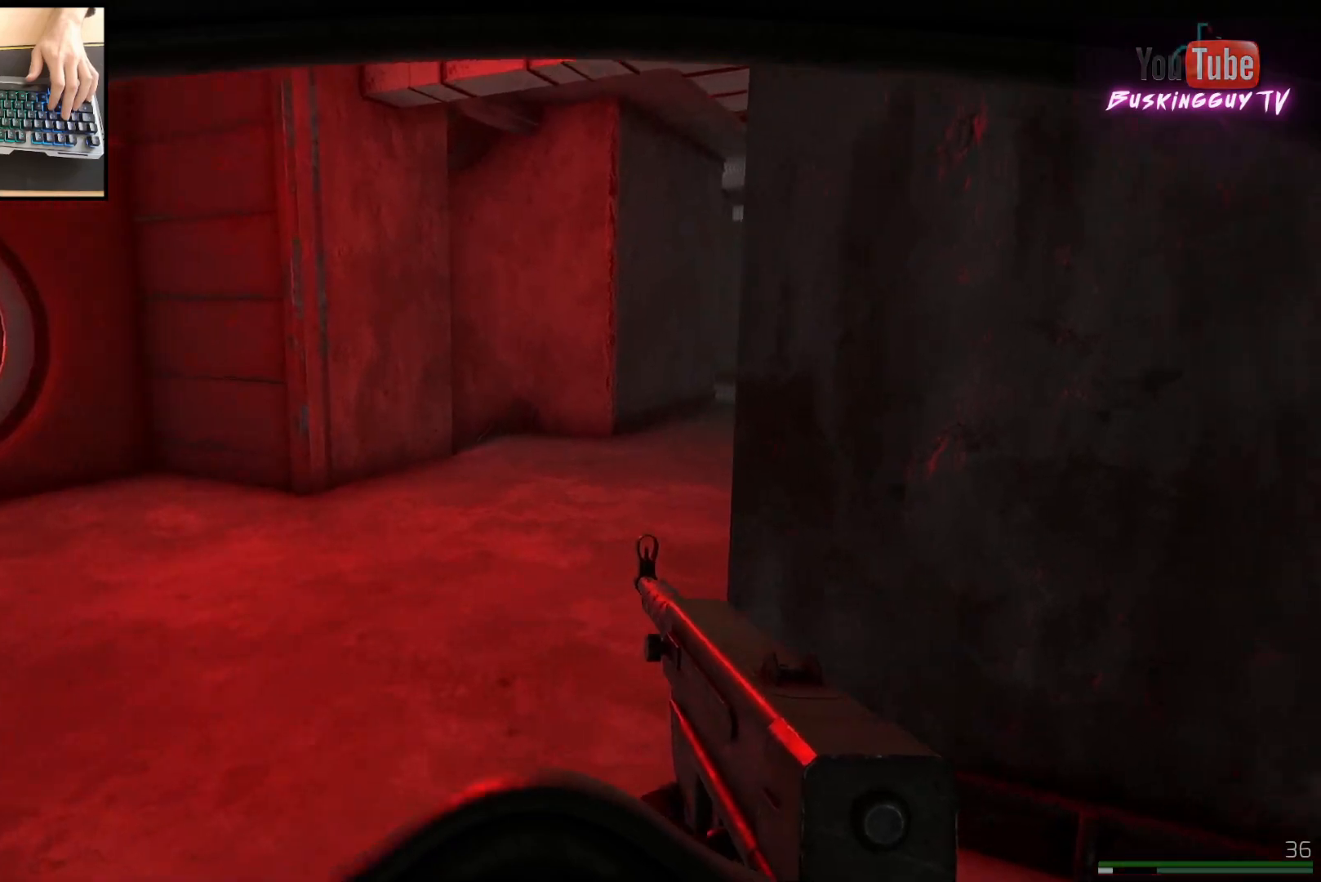
{"keys": ["w"], "mouse": [], "events": []}
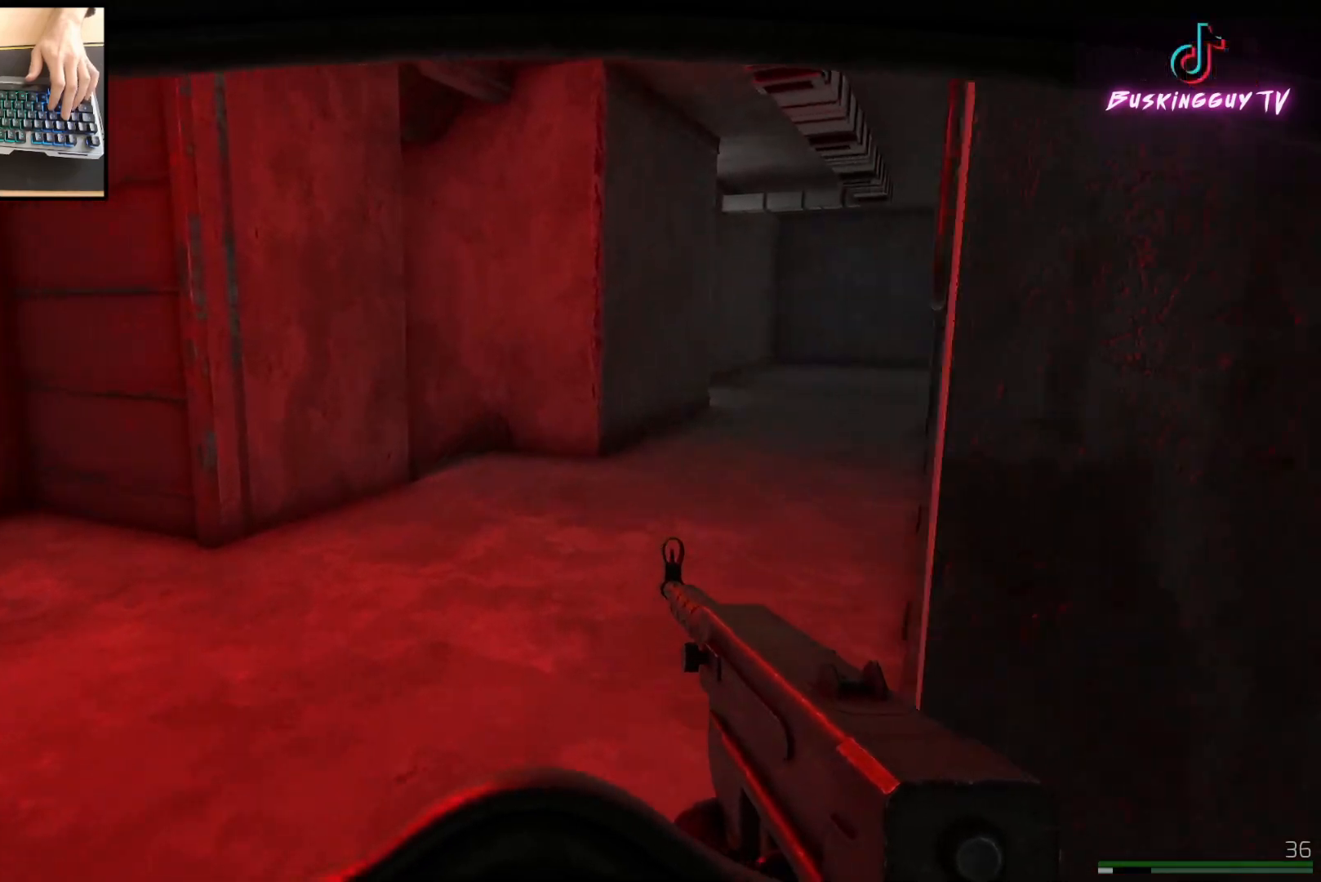
{"keys": ["d", "shift", "w"], "mouse": [], "events": [[184, "shift", "down"], [417, "d", "down"]]}
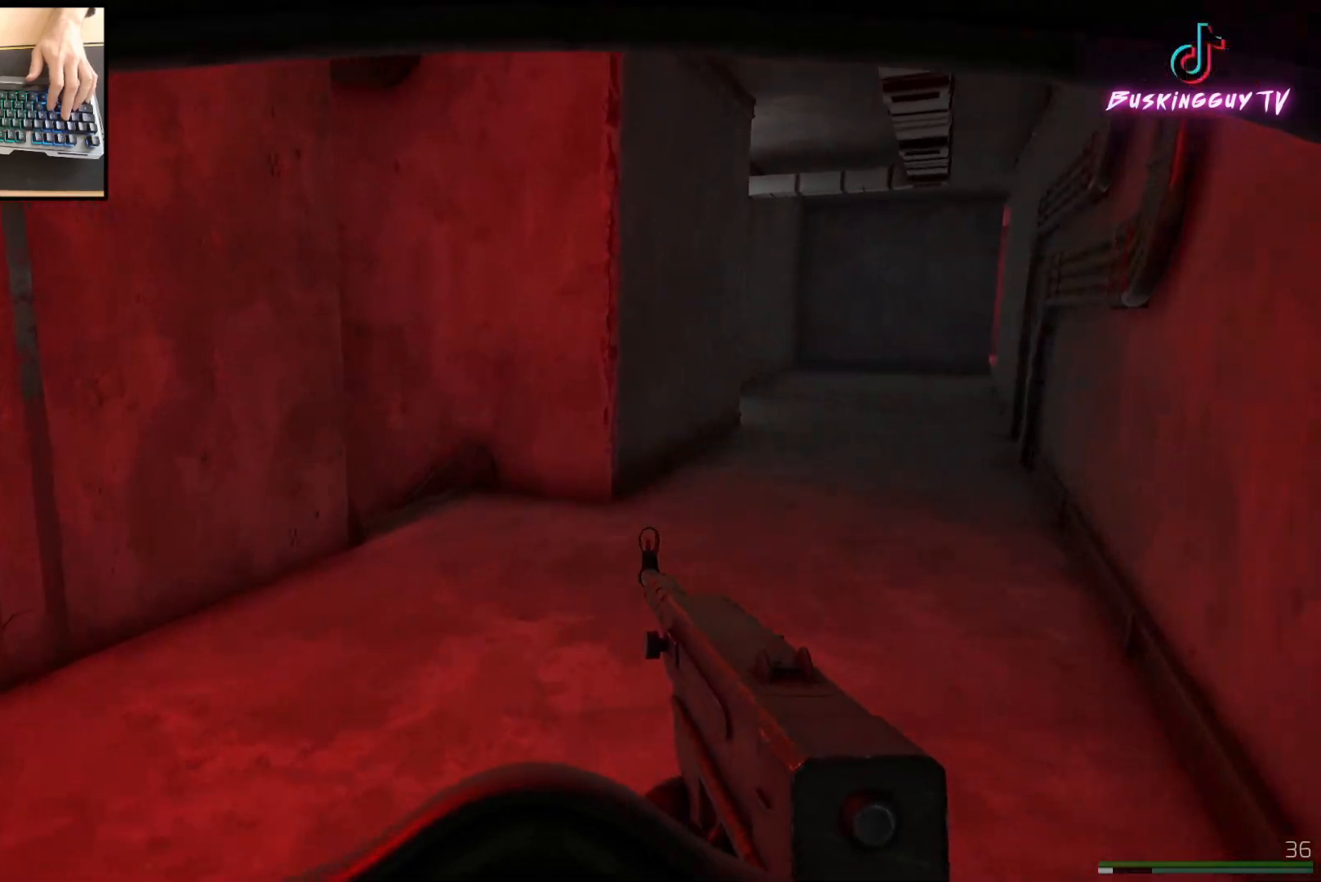
{"keys": ["d", "w"], "mouse": [], "events": [[334, "shift", "up"]]}
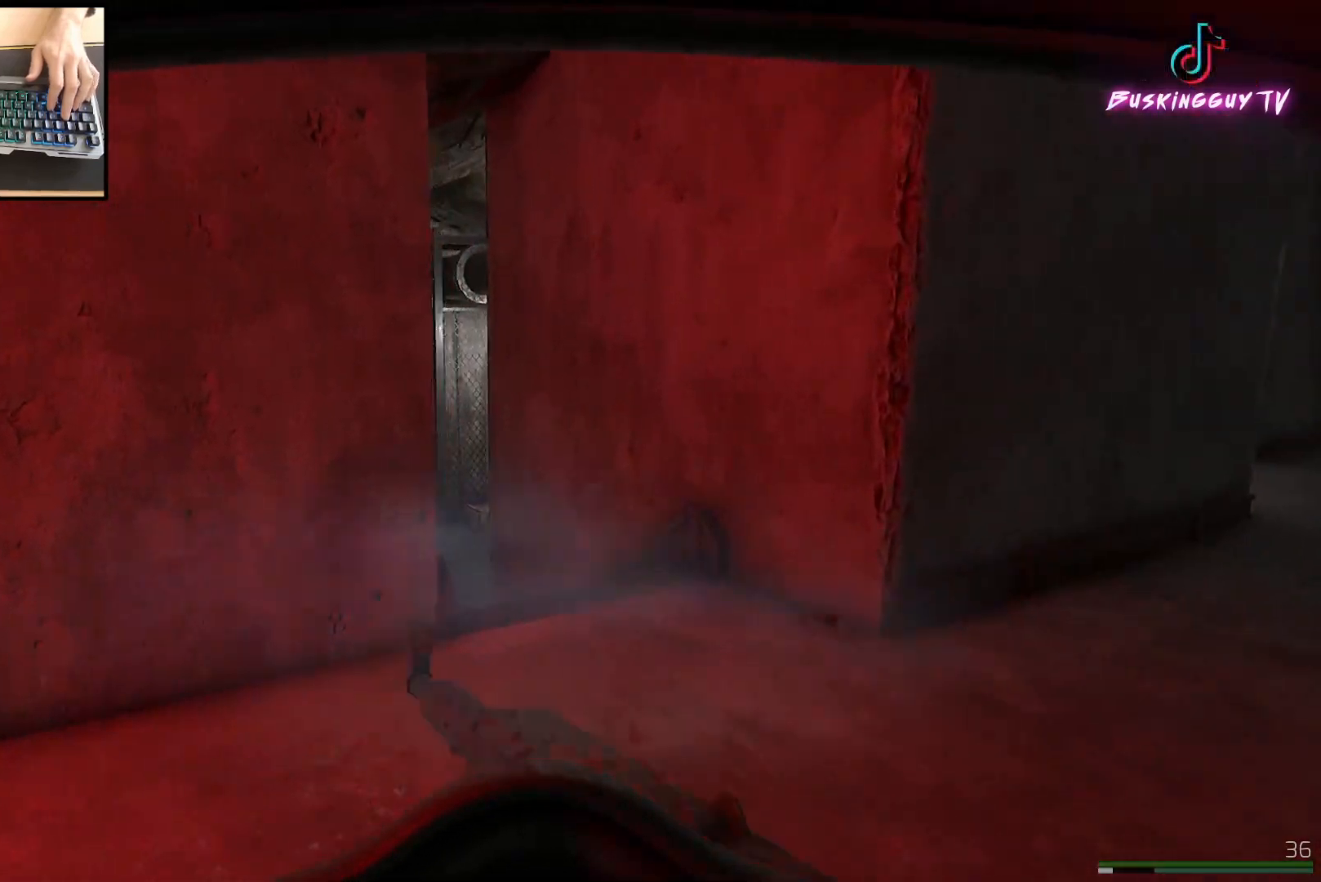
{"keys": ["d", "w"], "mouse": ["right"], "events": [[383, "mouse_right", "down"]]}
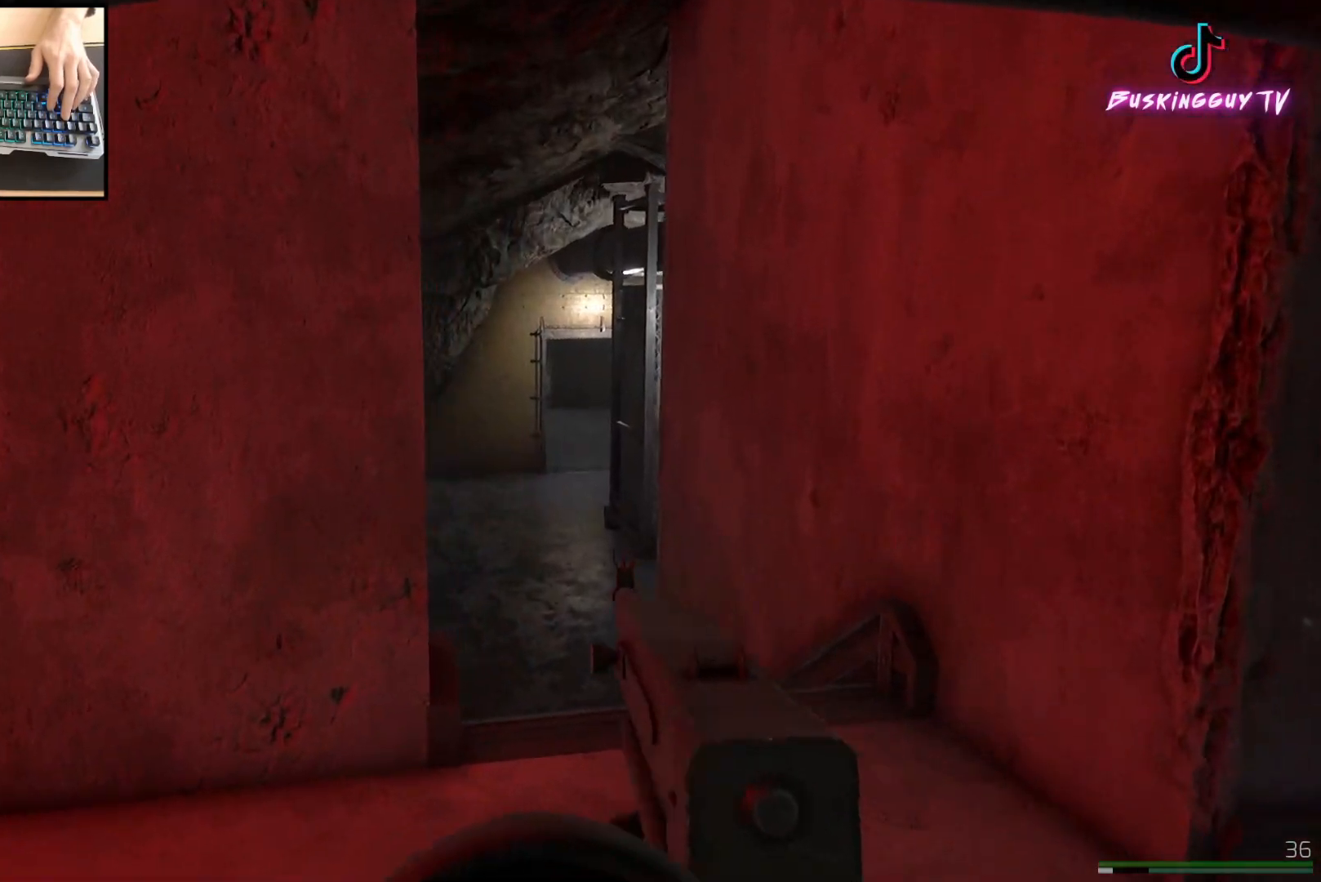
{"keys": ["d"], "mouse": ["right"], "events": [[367, "w", "up"]]}
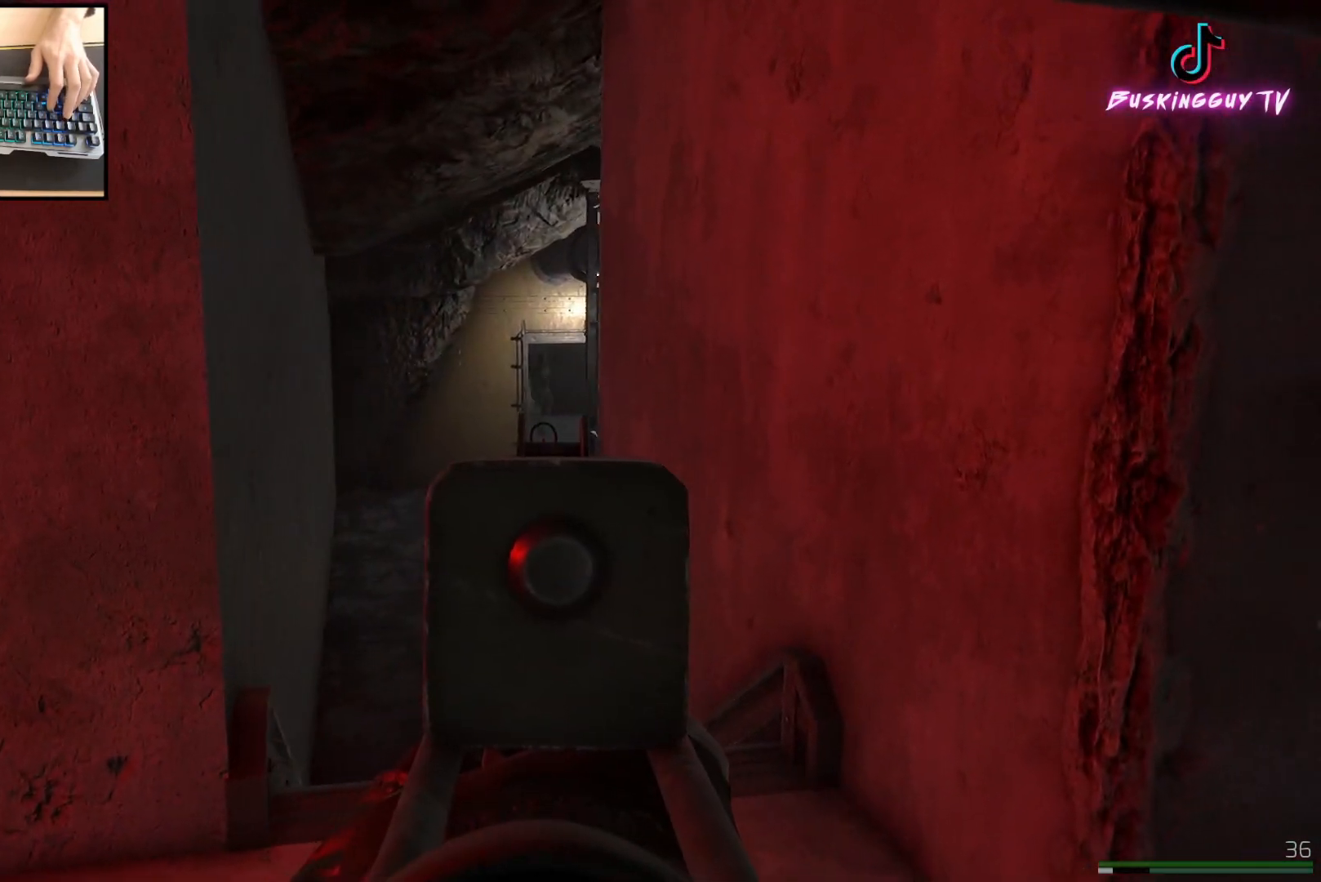
{"keys": ["d"], "mouse": ["left", "right"], "events": [[200, "a", "down"], [200, "d", "up"], [233, "mouse_left", "down"], [500, "a", "up"], [500, "d", "down"]]}
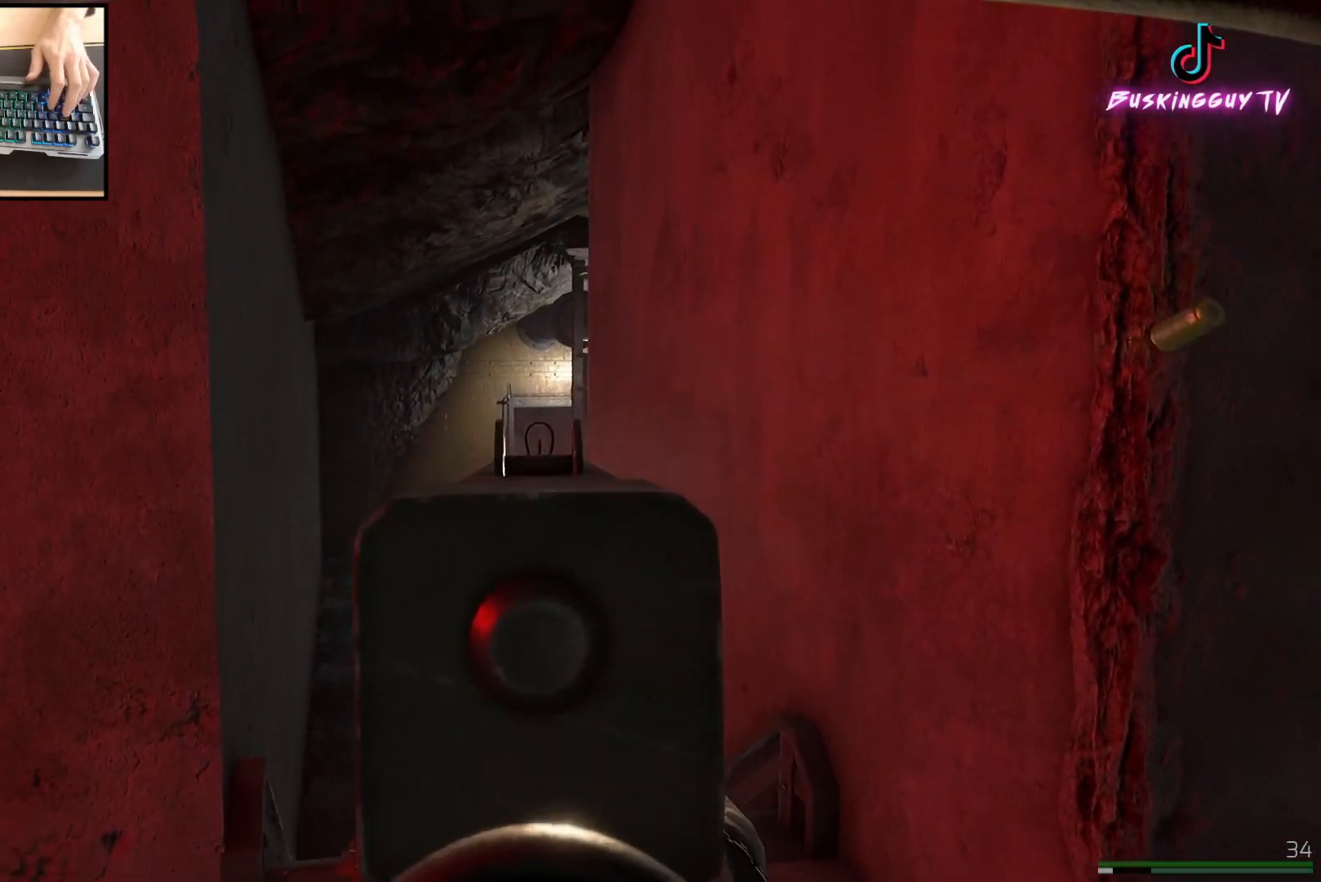
{"keys": ["d"], "mouse": ["left", "right"], "events": [[117, "a", "down"], [117, "d", "up"], [367, "a", "up"], [367, "d", "down"]]}
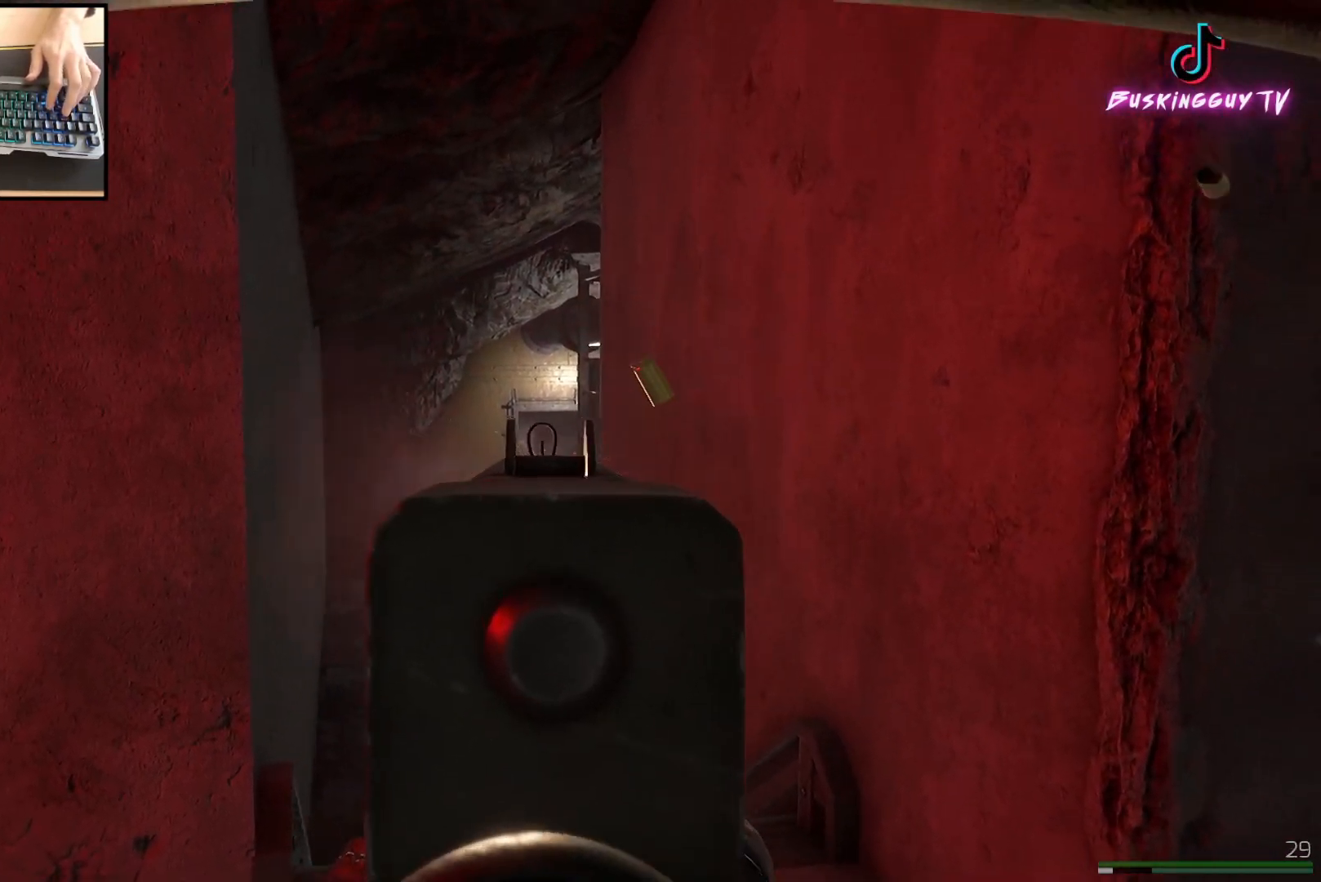
{"keys": ["d"], "mouse": ["right"], "events": [[50, "a", "down"], [50, "d", "up"], [83, "mouse_left", "up"], [450, "a", "up"], [450, "d", "down"]]}
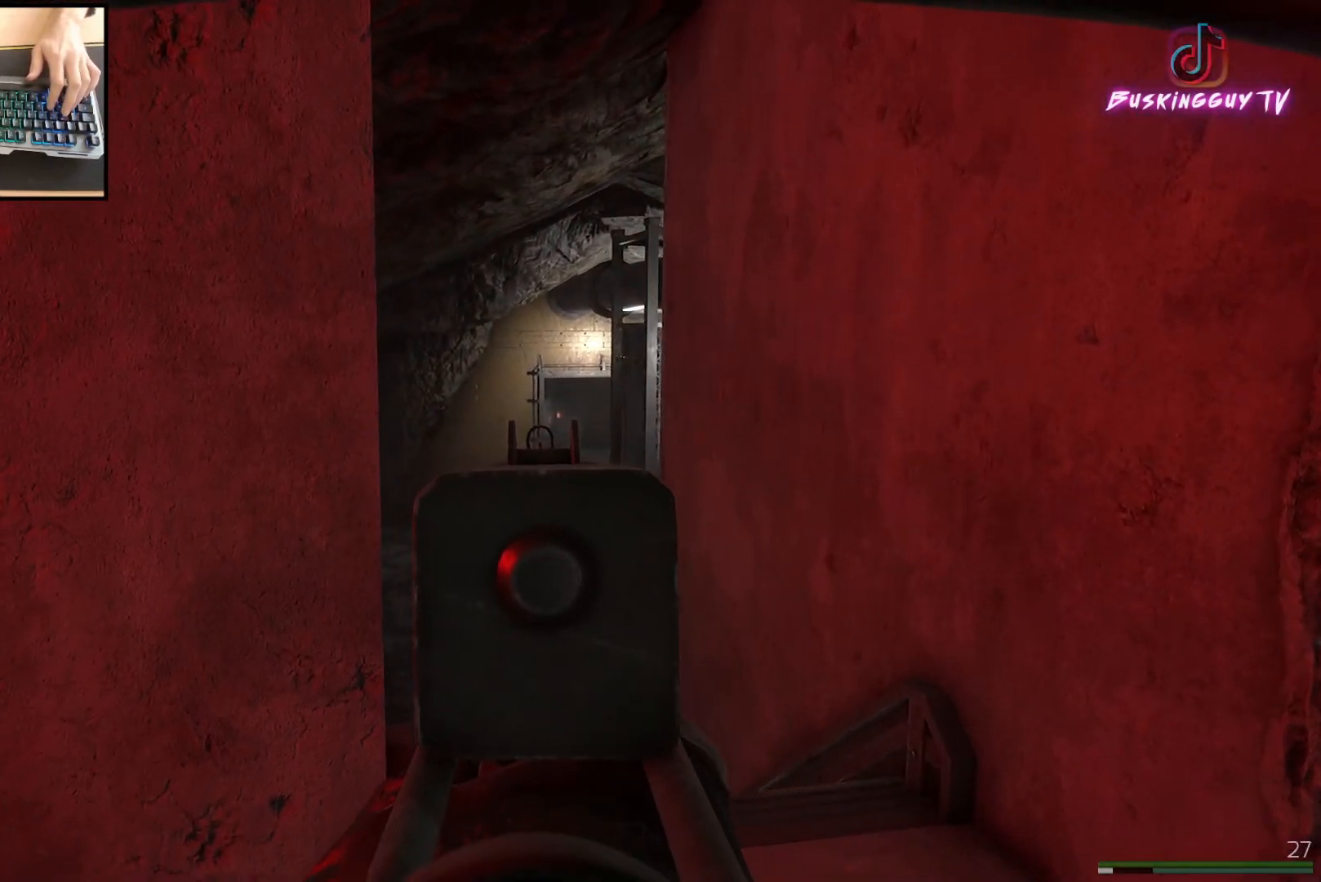
{"keys": ["d"], "mouse": ["right"], "events": []}
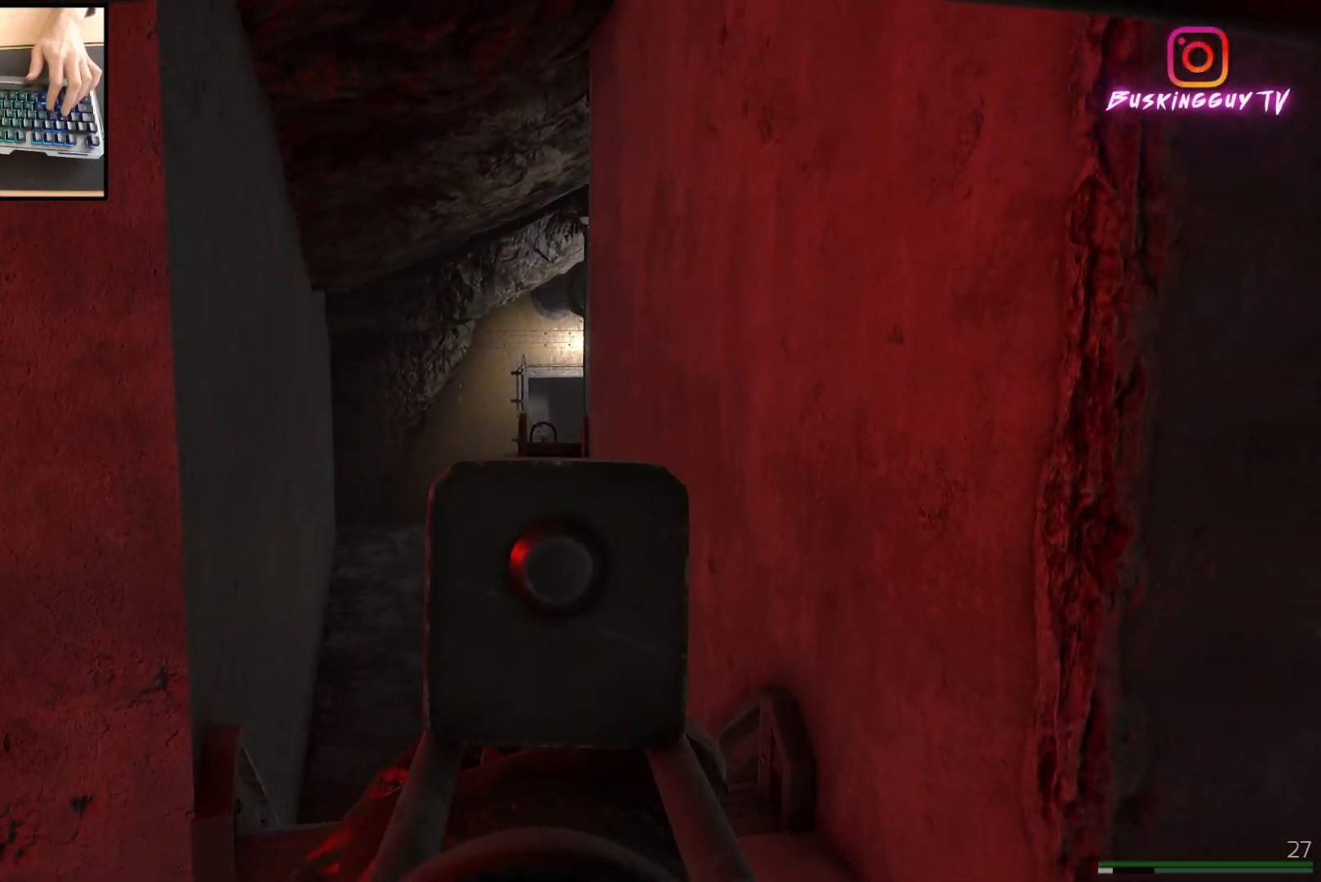
{"keys": ["d"], "mouse": ["right"], "events": [[100, "a", "down"], [100, "d", "up"], [367, "a", "up"], [367, "d", "down"]]}
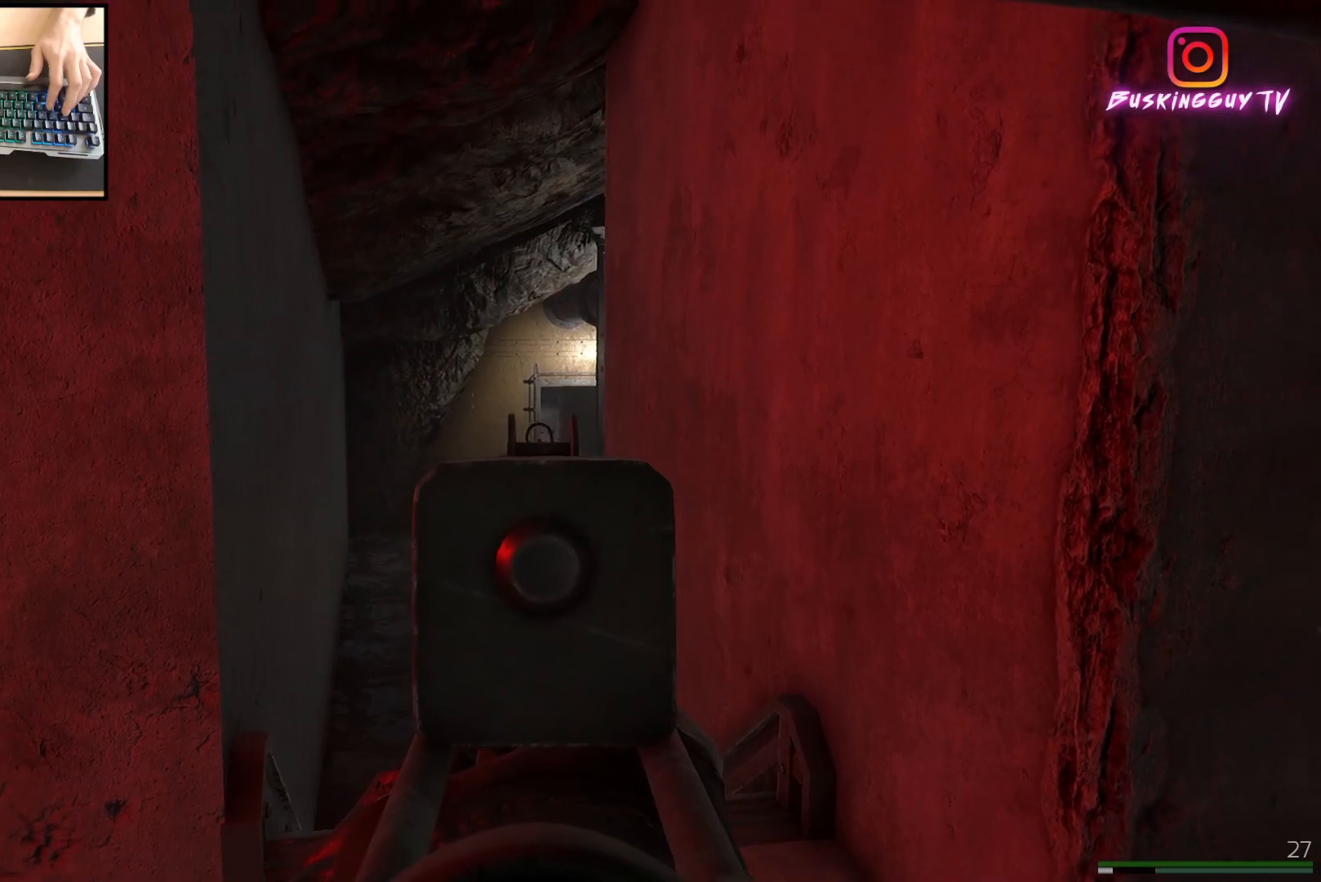
{"keys": ["d"], "mouse": ["right"], "events": [[167, "a", "down"], [184, "d", "up"], [384, "a", "up"], [384, "d", "down"]]}
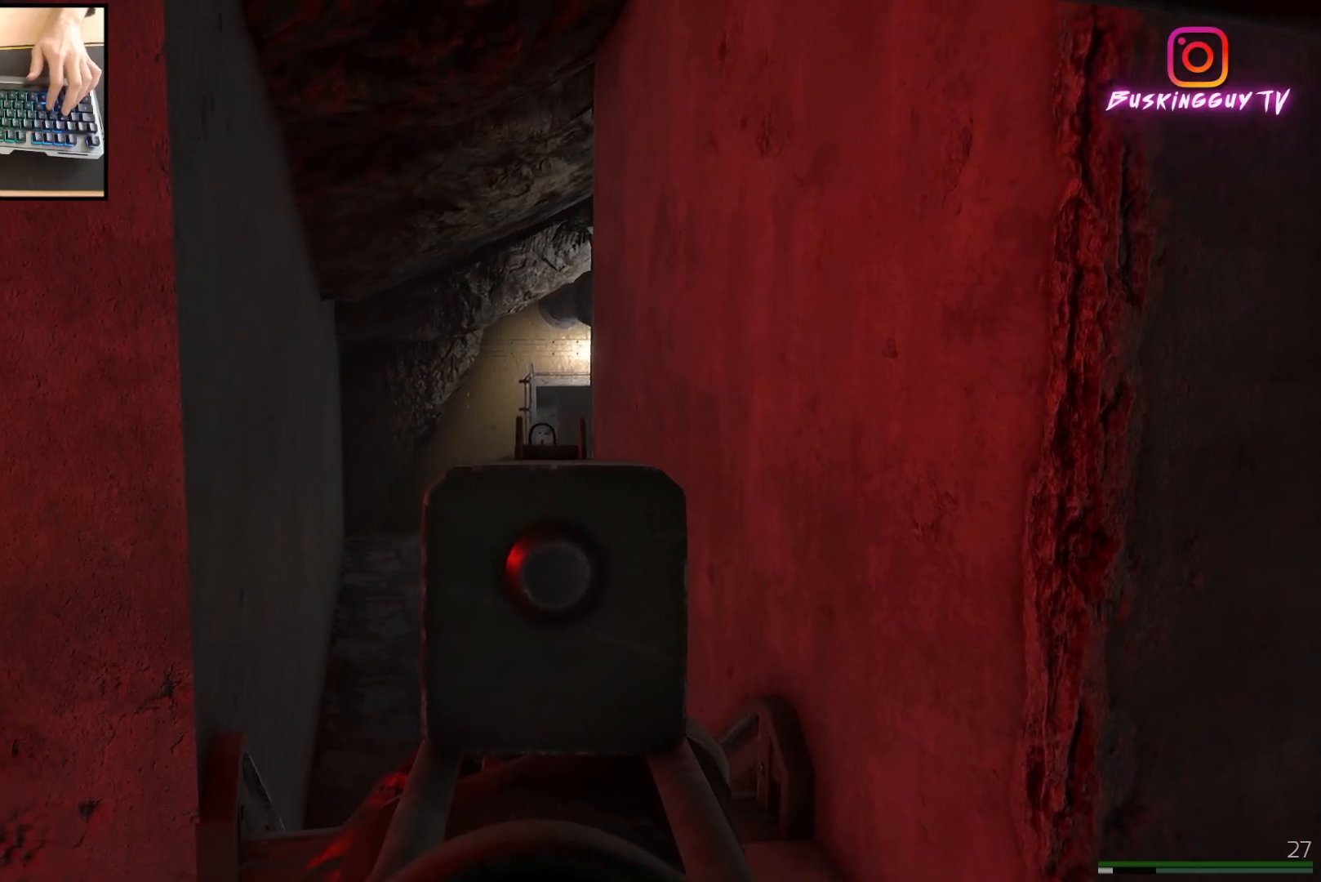
{"keys": ["a"], "mouse": ["right"], "events": [[333, "d", "up"], [367, "a", "down"]]}
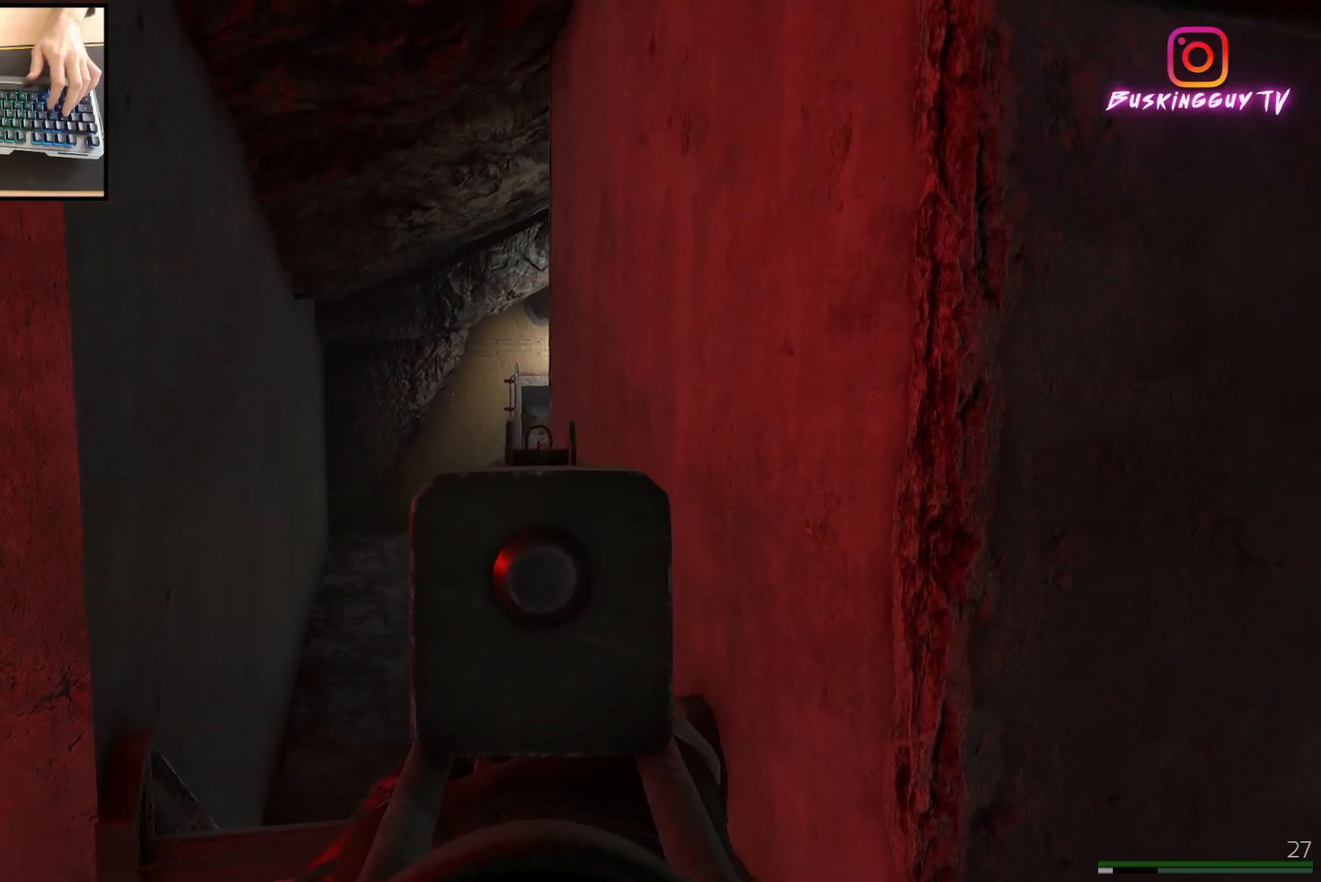
{"keys": ["a"], "mouse": ["left", "right"], "events": [[117, "mouse_left", "down"], [217, "a", "up"], [234, "d", "down"], [417, "a", "down"], [417, "d", "up"]]}
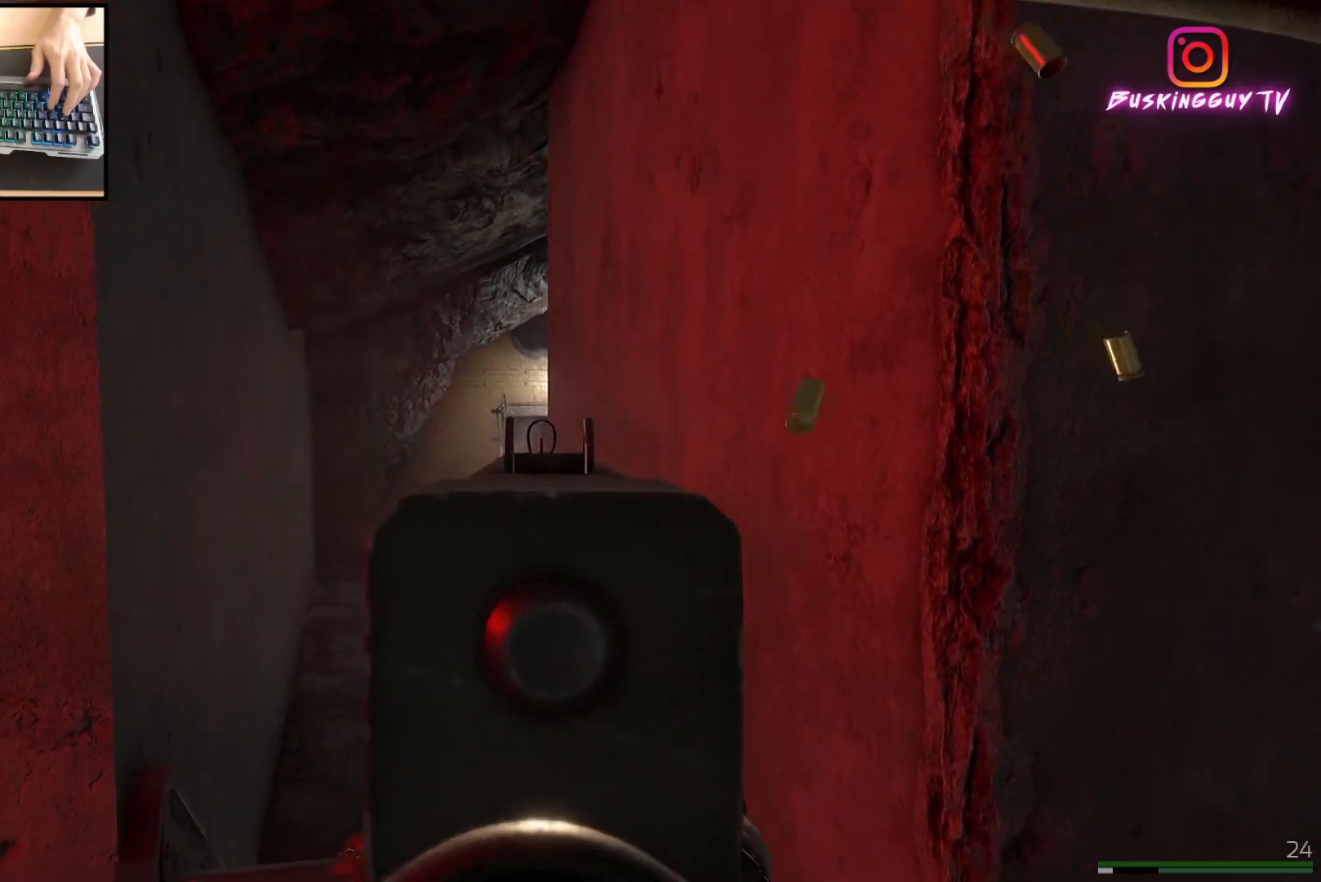
{"keys": ["d", "w"], "mouse": [], "events": [[167, "mouse_left", "up"], [233, "d", "down"], [250, "a", "up"], [267, "mouse_right", "up"], [433, "w", "down"]]}
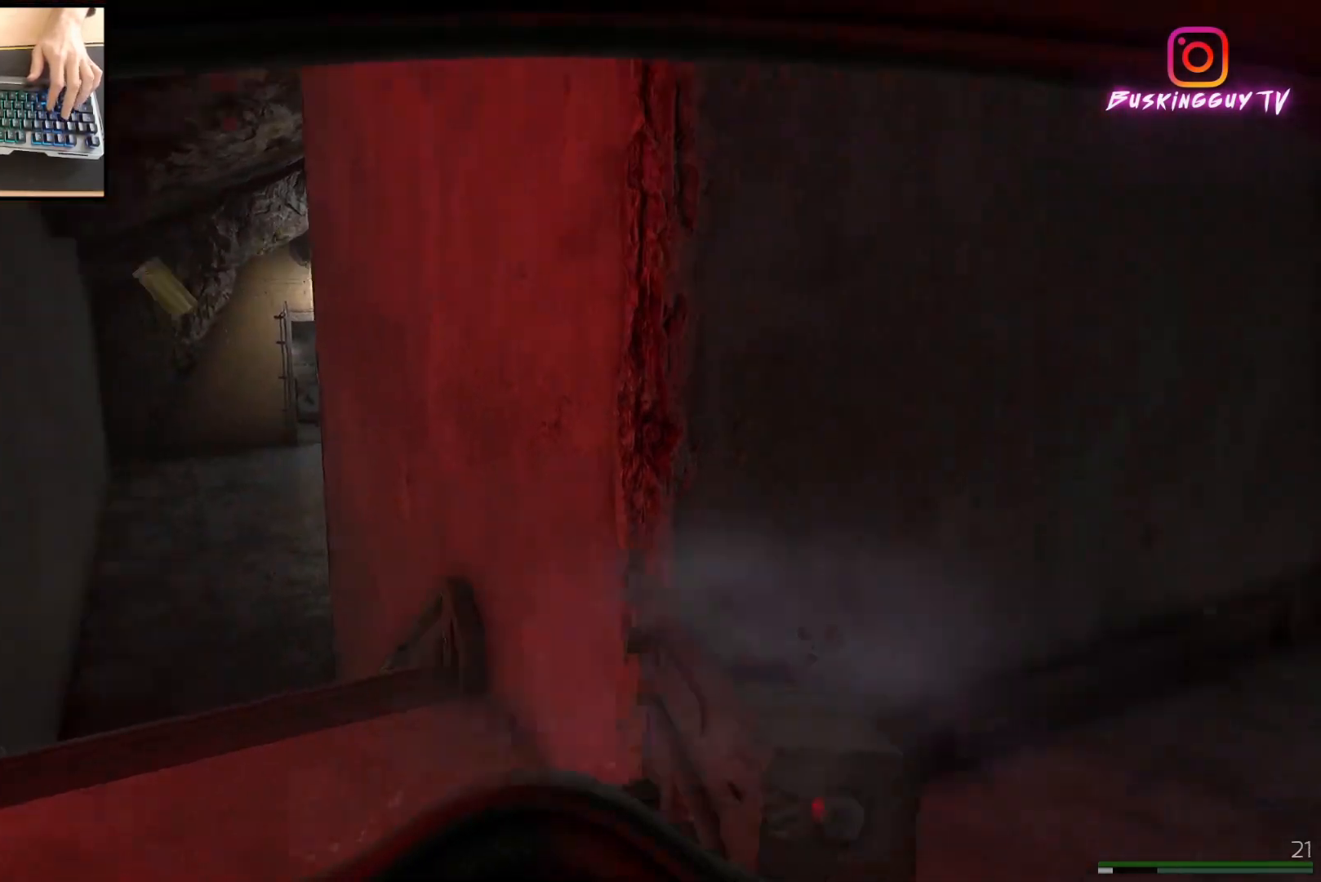
{"keys": ["shift", "w"], "mouse": [], "events": [[67, "shift", "down"], [117, "d", "up"]]}
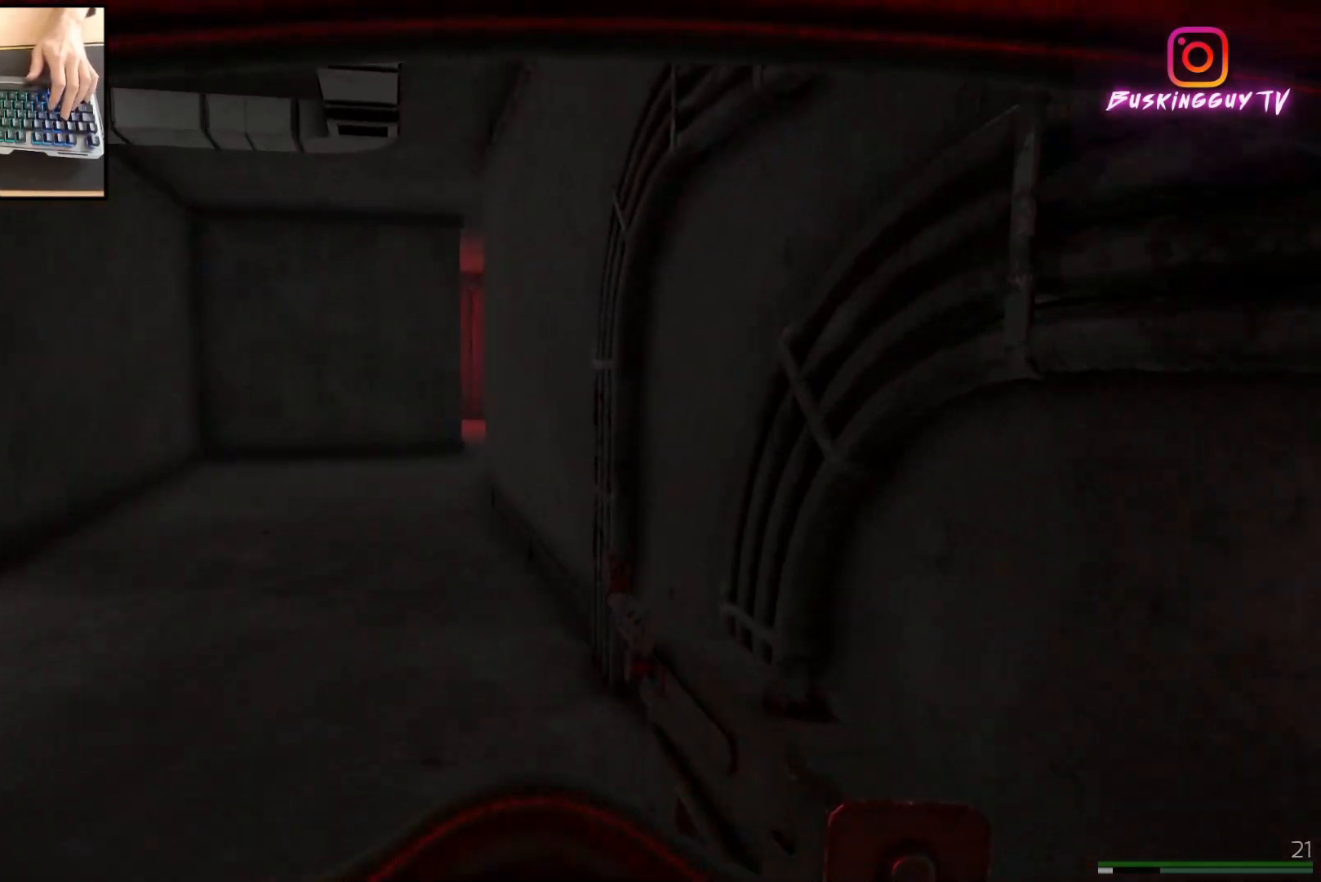
{"keys": ["shift", "w"], "mouse": [], "events": []}
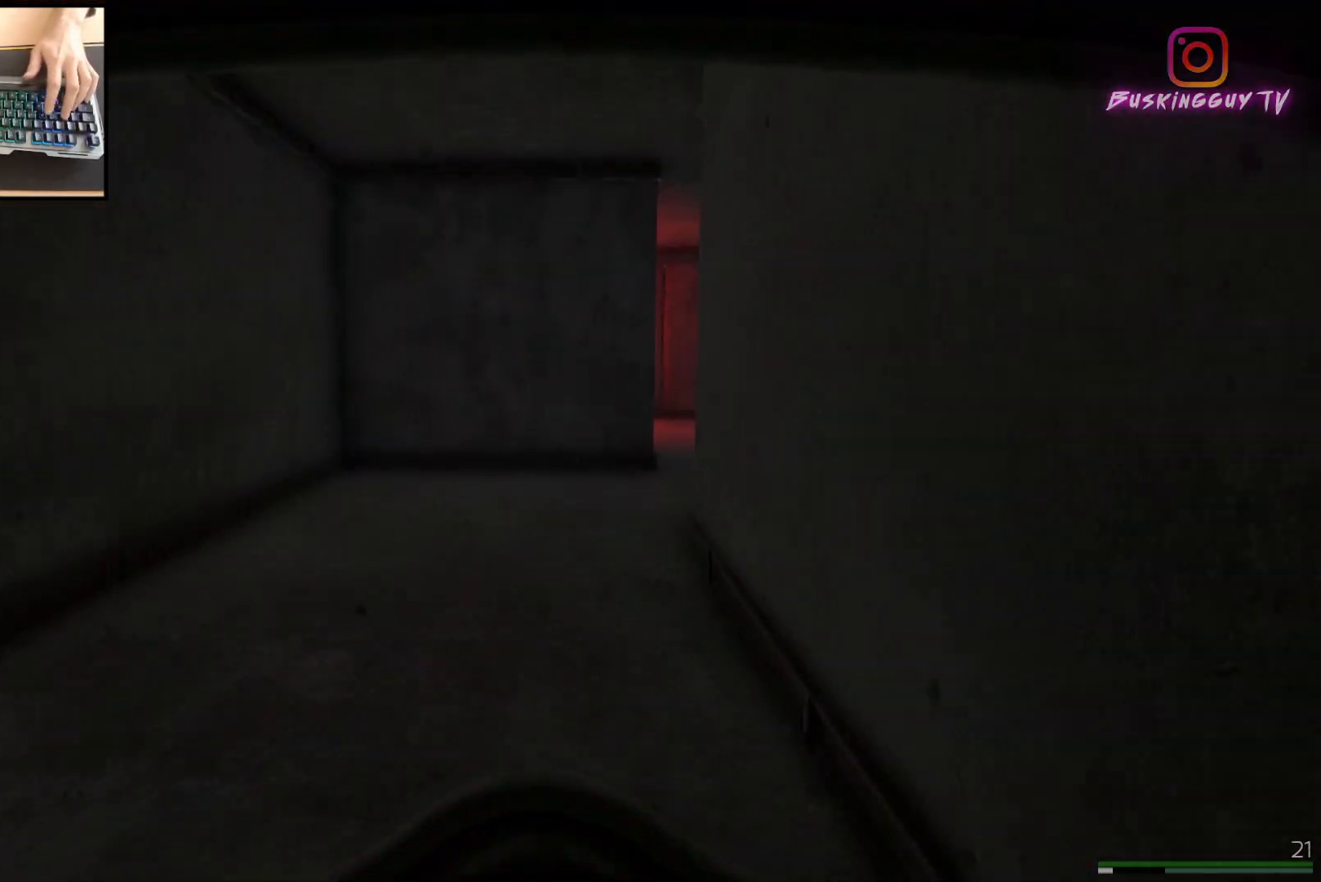
{"keys": ["a", "shift", "w"], "mouse": [], "events": [[467, "a", "down"]]}
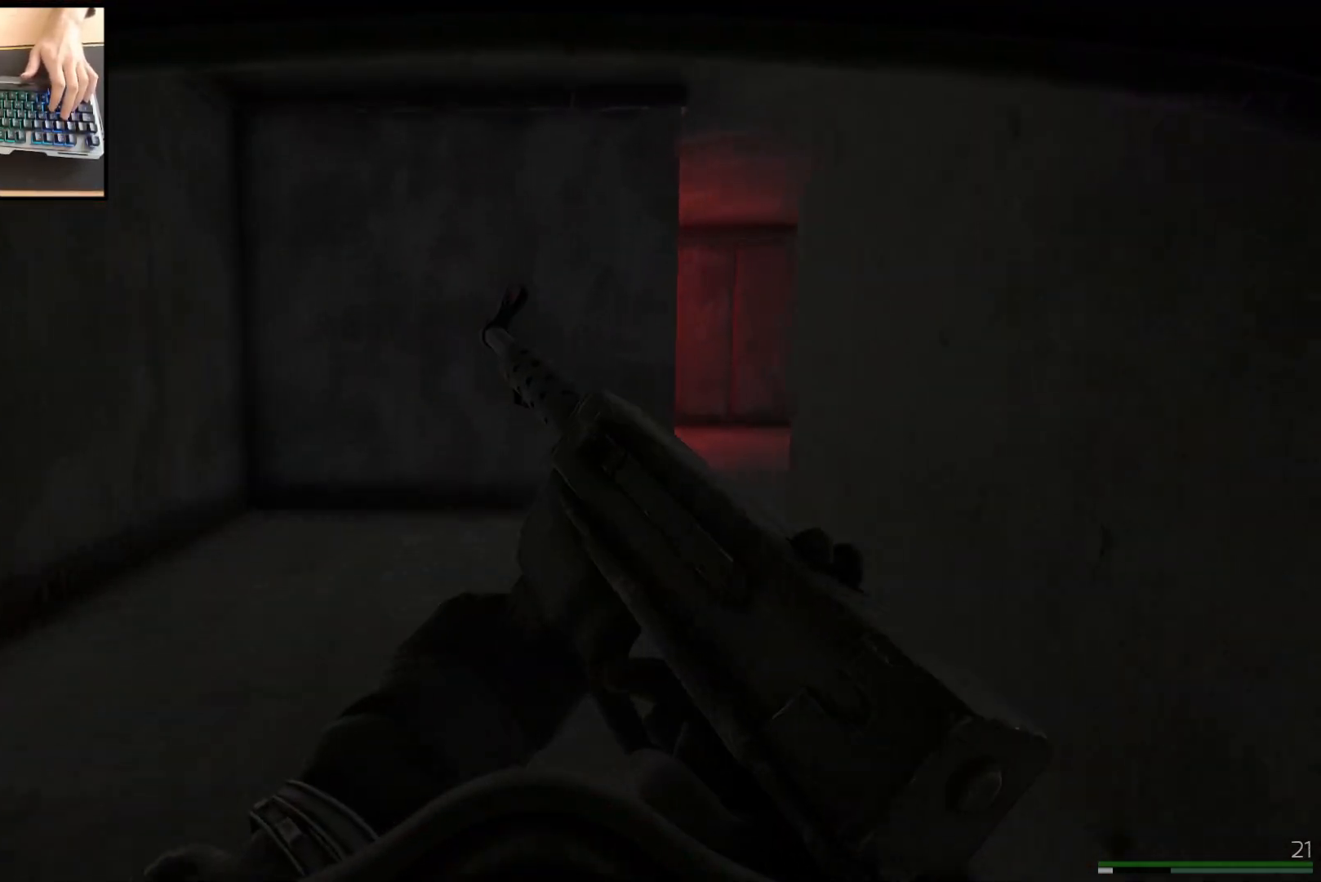
{"keys": ["a", "shift", "w"], "mouse": [], "events": []}
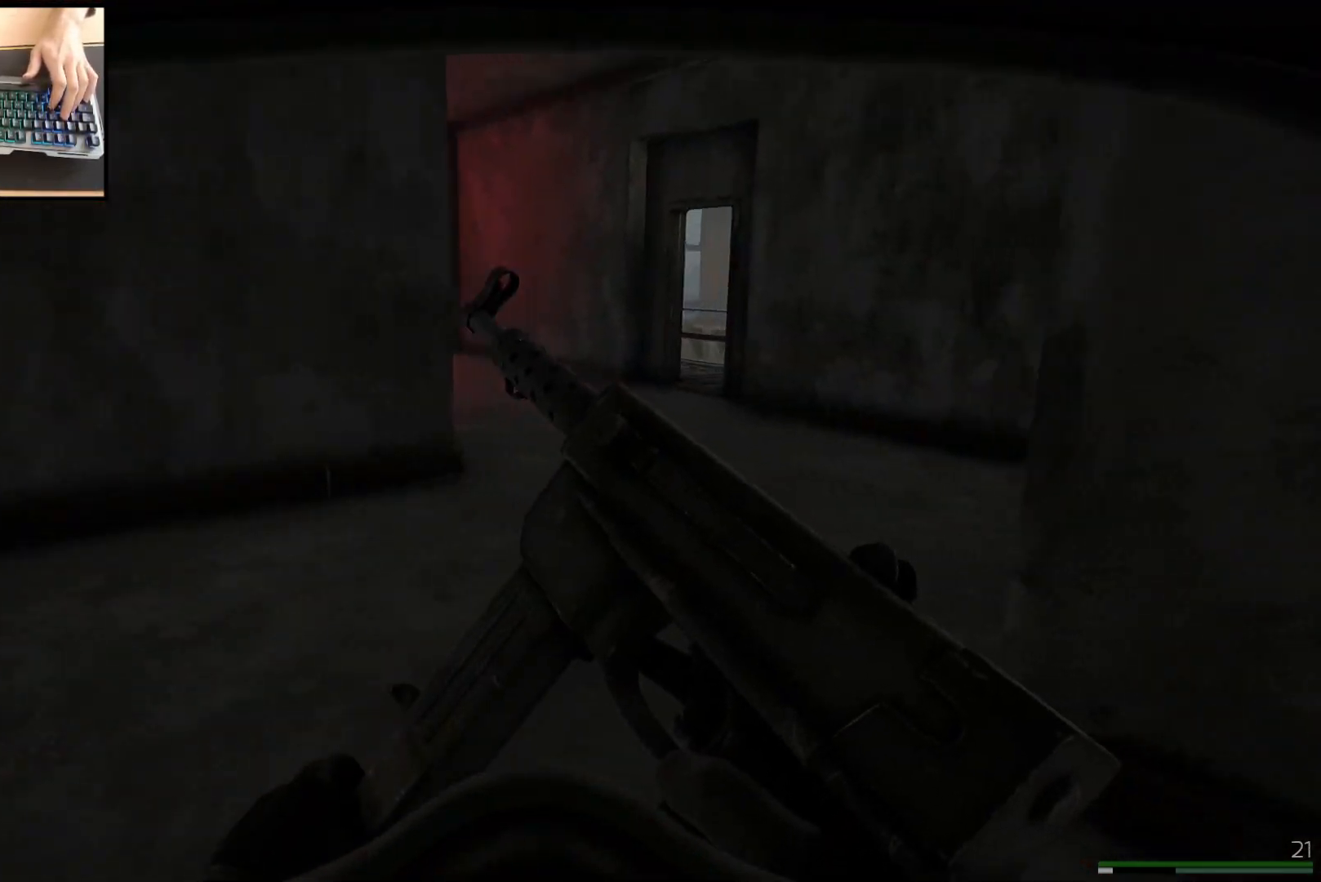
{"keys": ["w"], "mouse": [], "events": [[50, "shift", "up"], [67, "a", "up"]]}
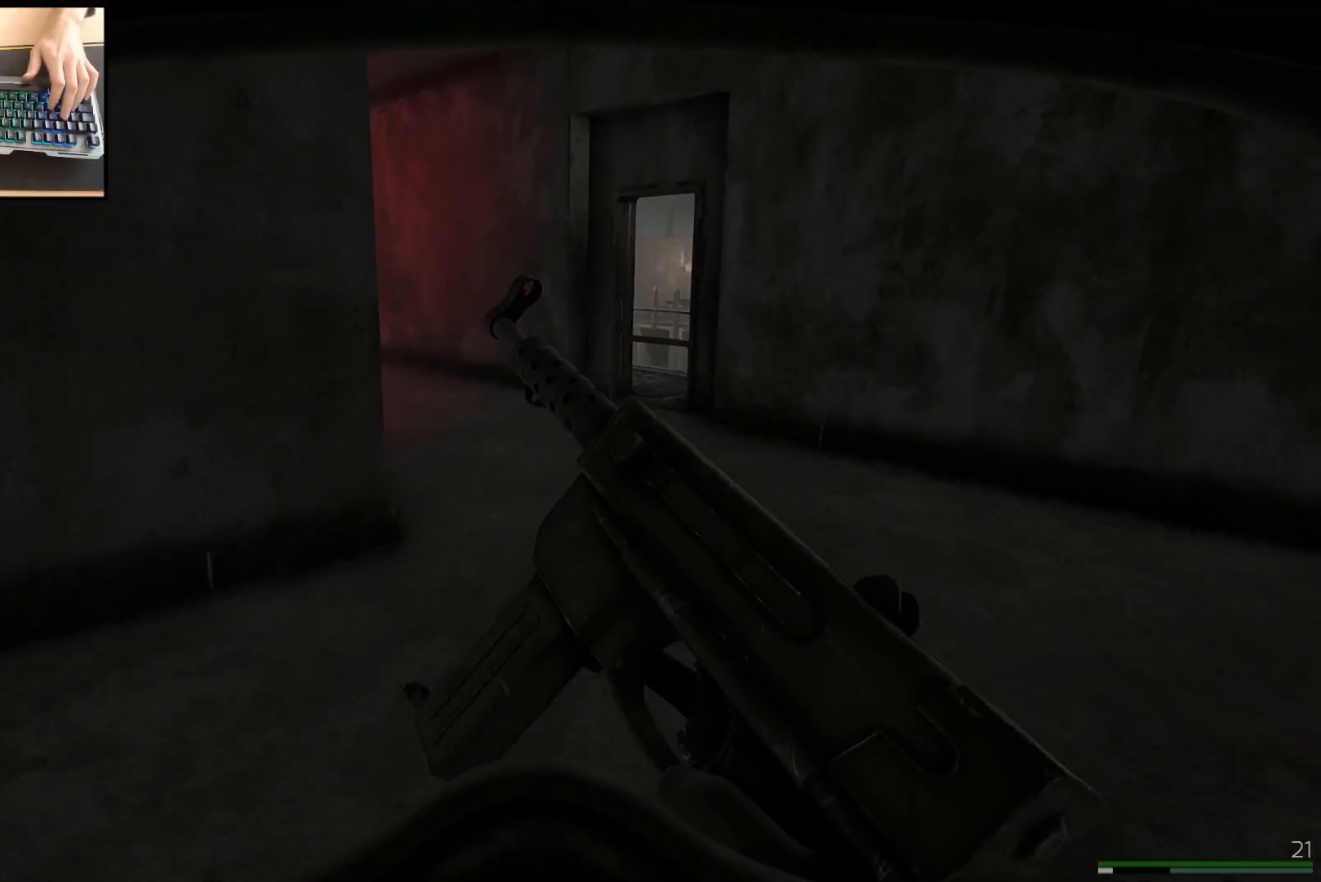
{"keys": ["d", "w"], "mouse": [], "events": [[217, "d", "down"]]}
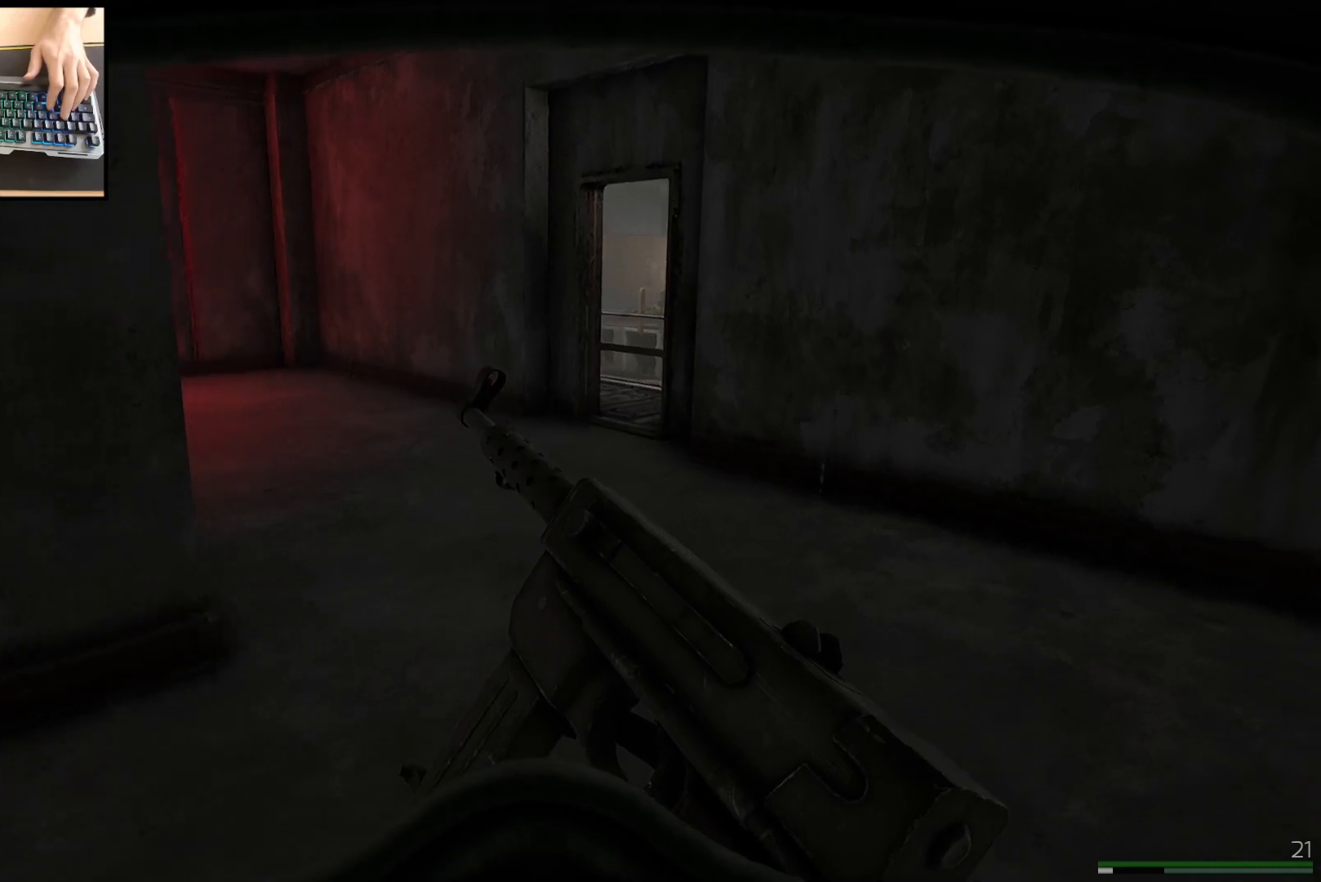
{"keys": [], "mouse": [], "events": [[84, "d", "up"], [117, "w", "up"]]}